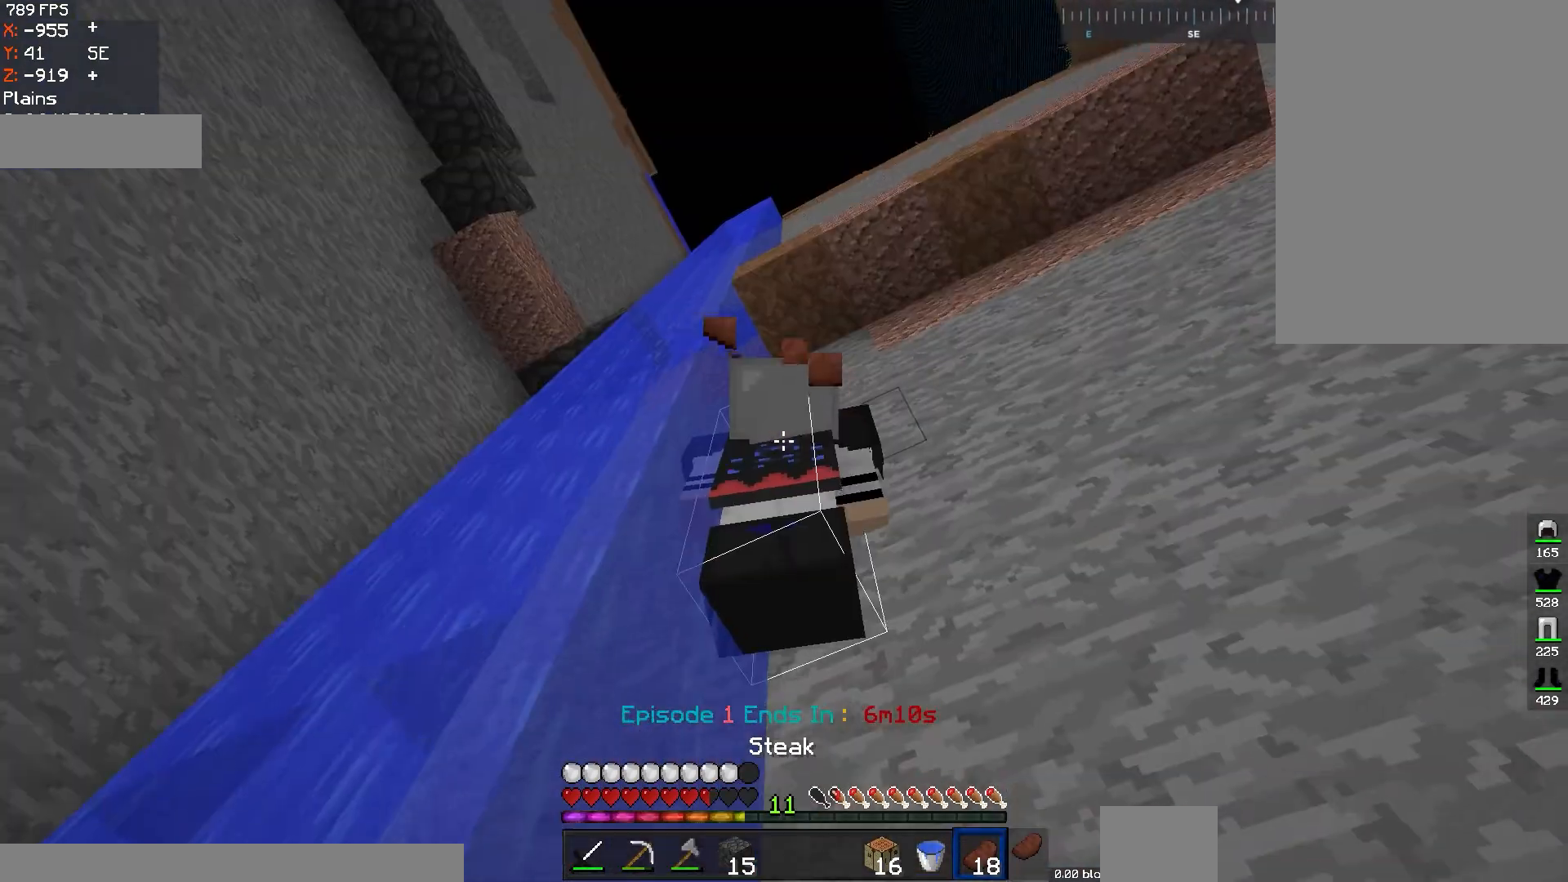
Gameplay with keyboard and mouse; each line is a JSON object with the keys and mouse buttons held at the frame after it. "events" lists presses ("down") and releases ("up") of "a", "d", "s", "space", "w", "mouse_left" and "mouse_right" between this image and that frame as [ms after this image, input, new state], when the widget could be followed in between. "mouse_left", "mouse_right" = the "left", "right" buttons of the "mouse" list. No other keys are recorded. Fast repeated clicks can show as one long hold. Mouse movement is not recorded.
{"keys": ["space"], "mouse": ["right"]}
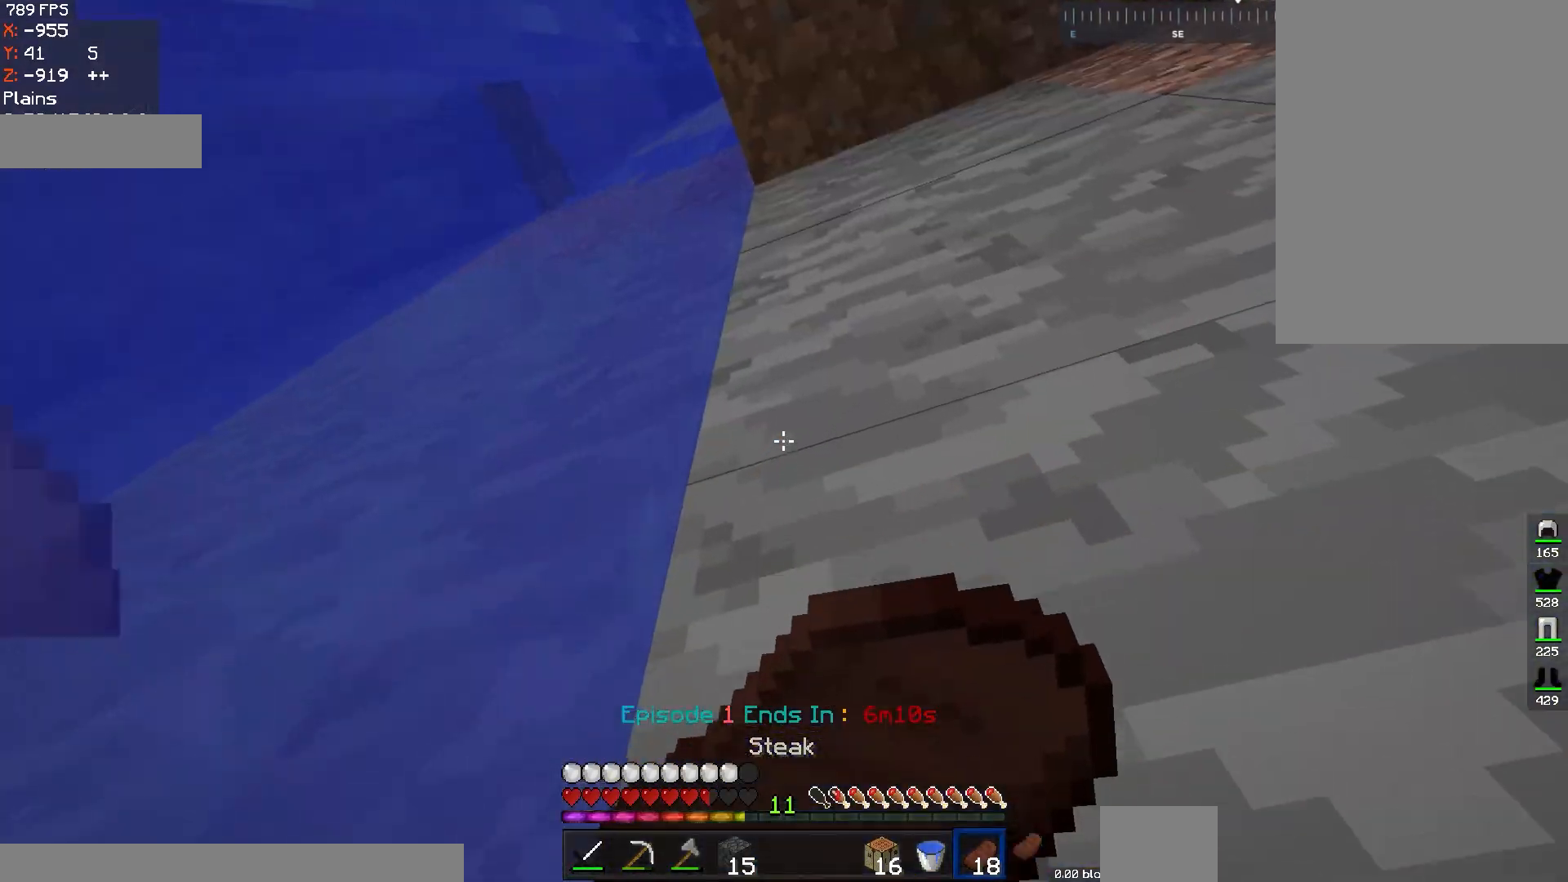
{"keys": ["a", "space", "w"], "mouse": []}
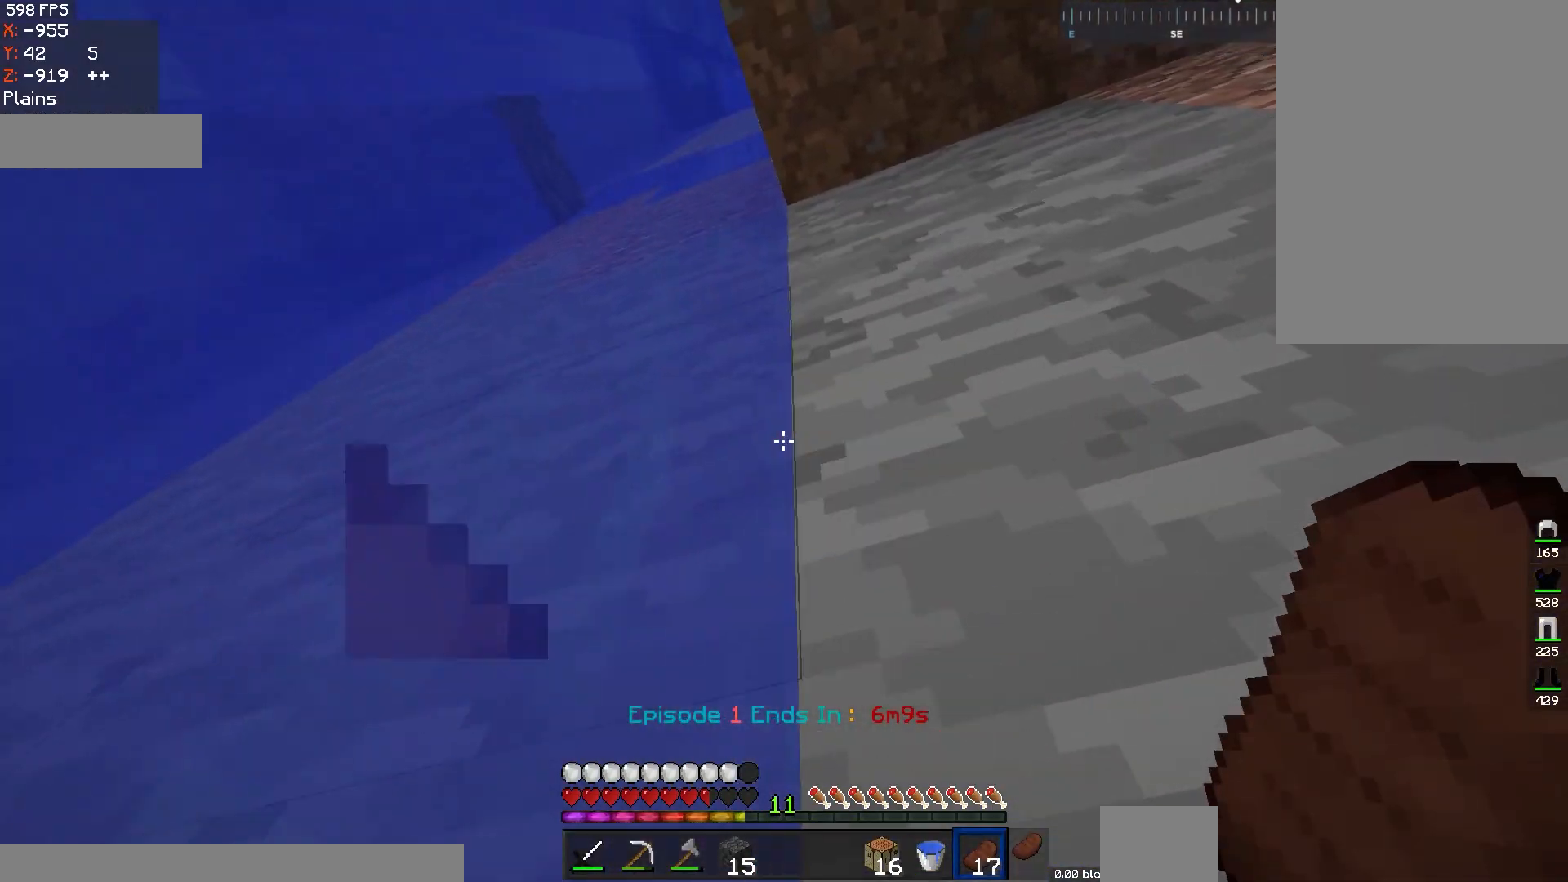
{"keys": ["space"], "mouse": [], "events": [[200, "a", "up"], [250, "w", "up"]]}
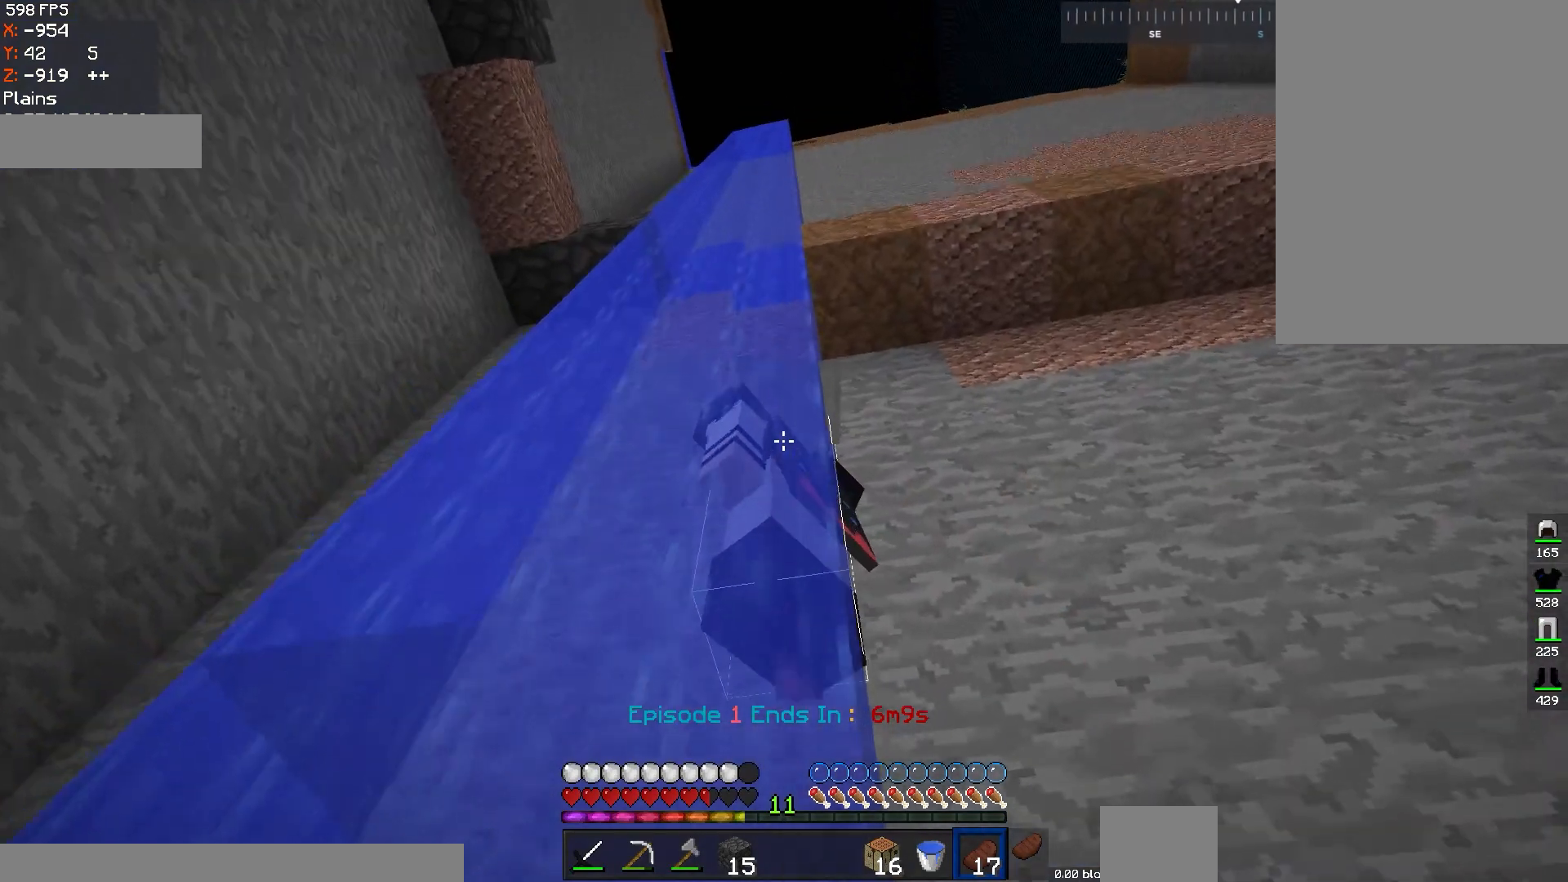
{"keys": ["space"], "mouse": [], "events": []}
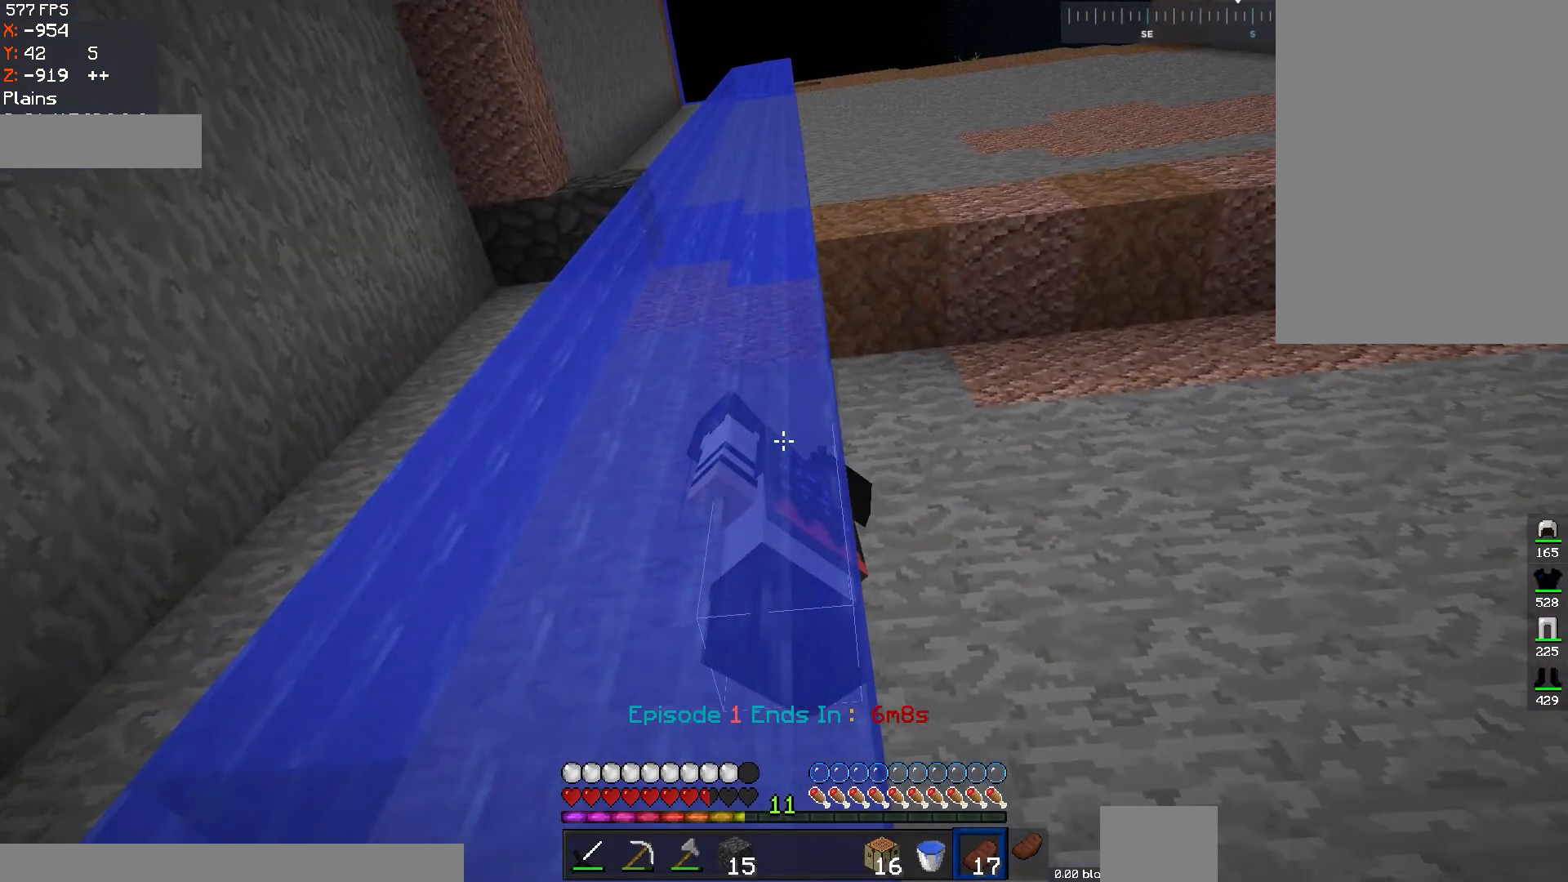
{"keys": ["space"], "mouse": [], "events": []}
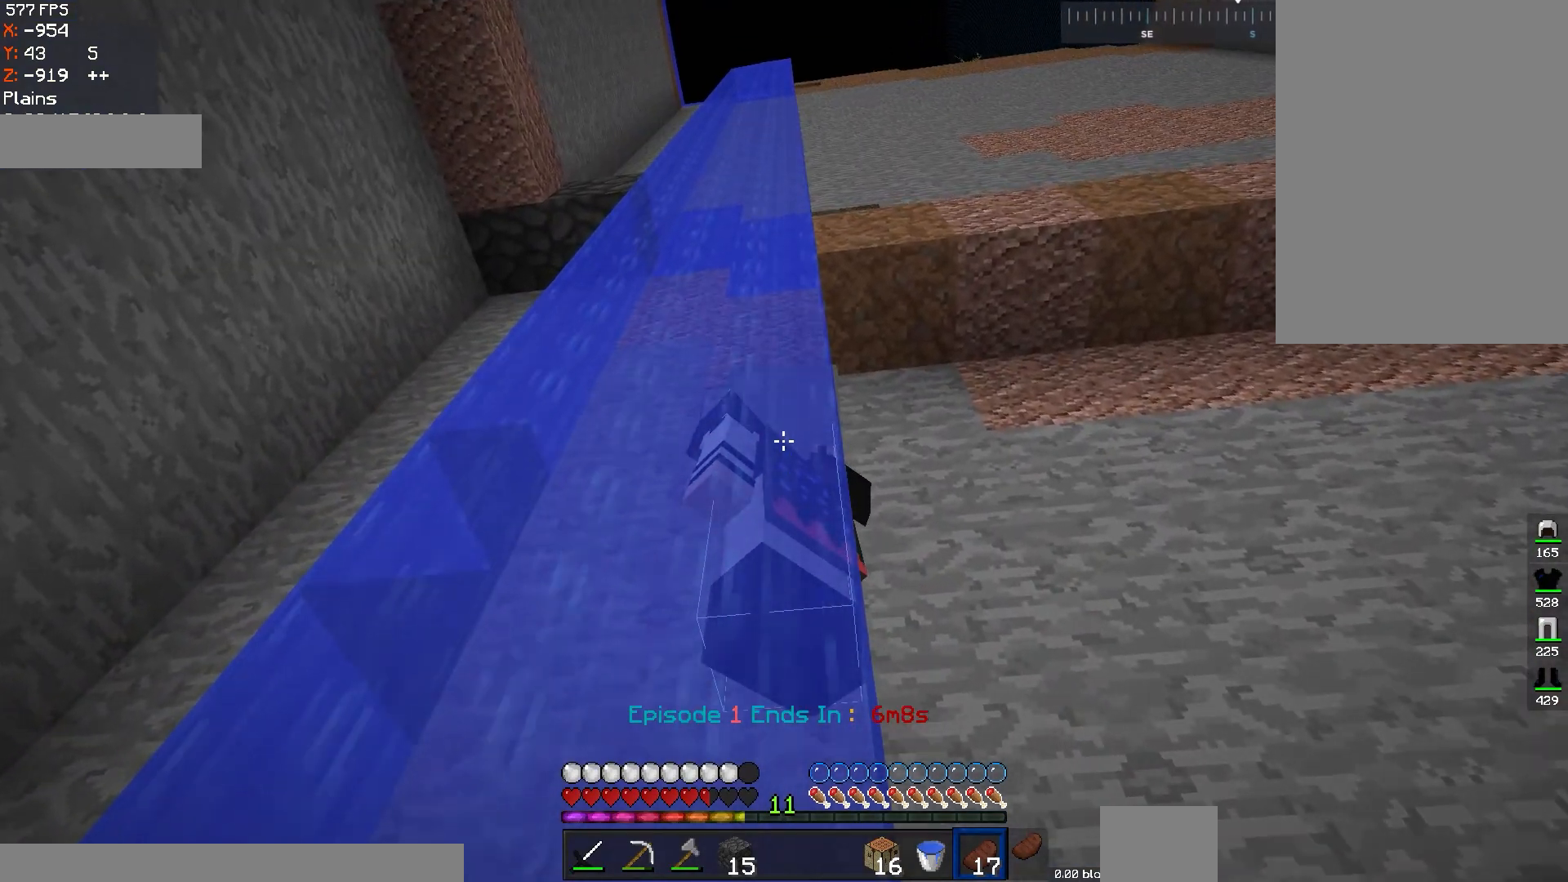
{"keys": ["space"], "mouse": [], "events": []}
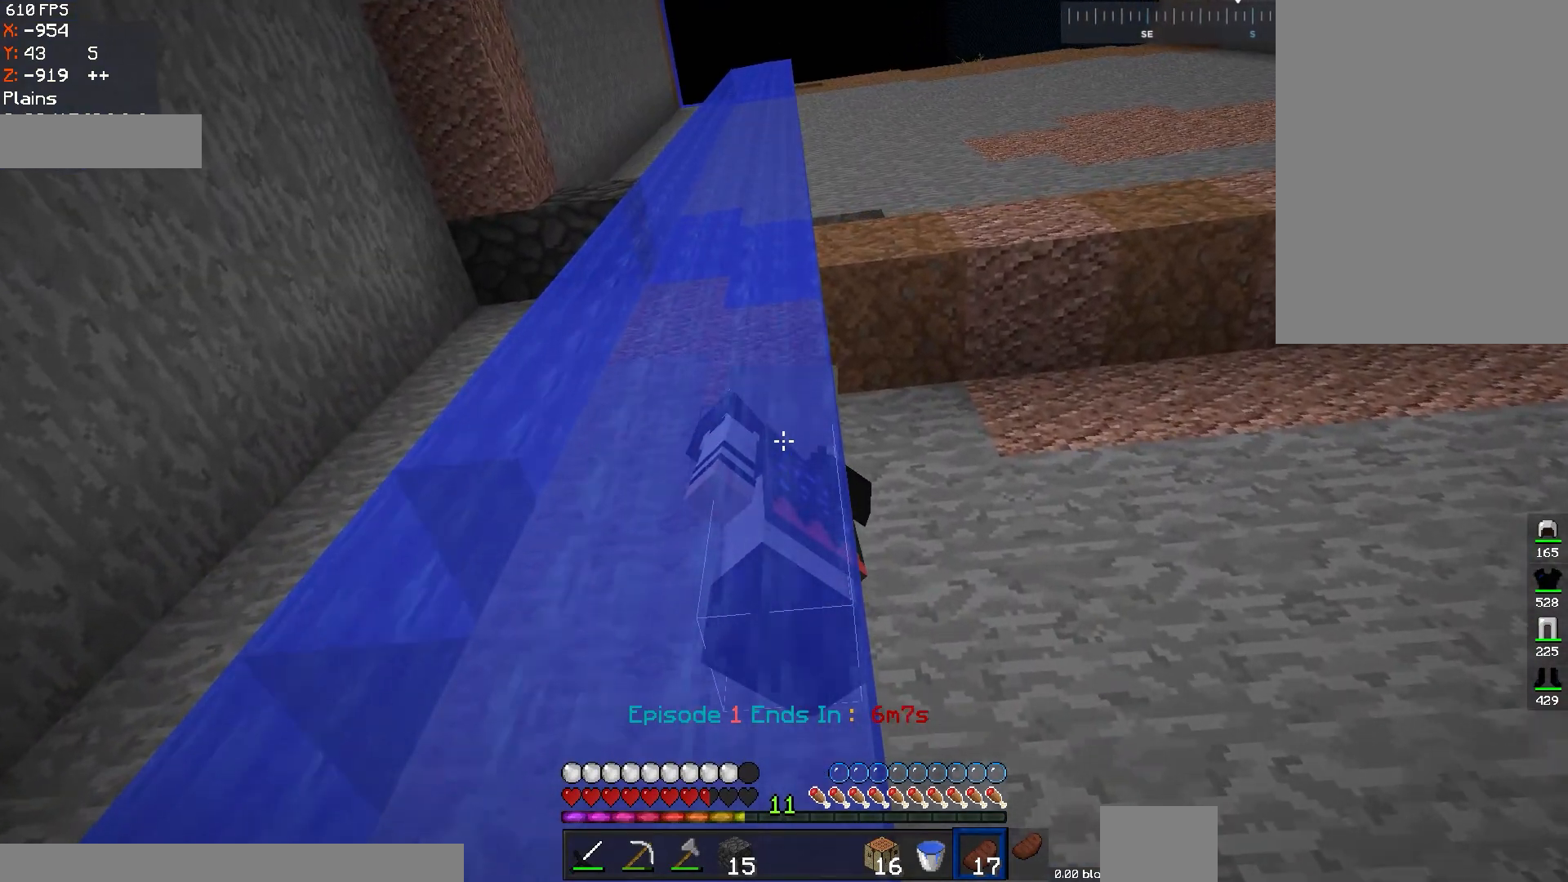
{"keys": ["space"], "mouse": [], "events": [[334, "a", "down"], [451, "a", "up"]]}
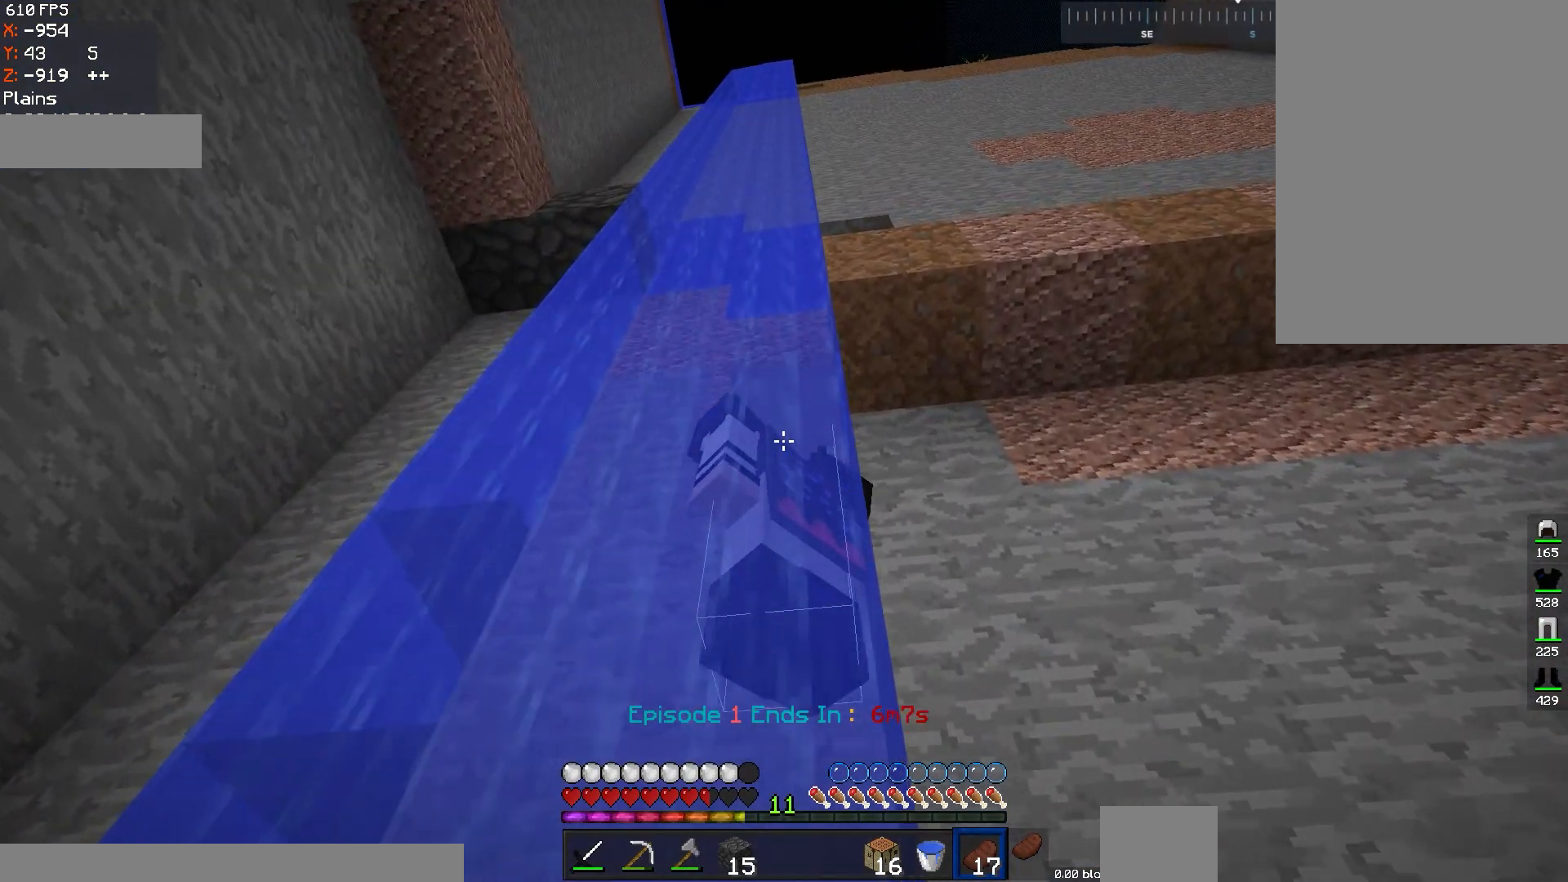
{"keys": ["space"], "mouse": [], "events": []}
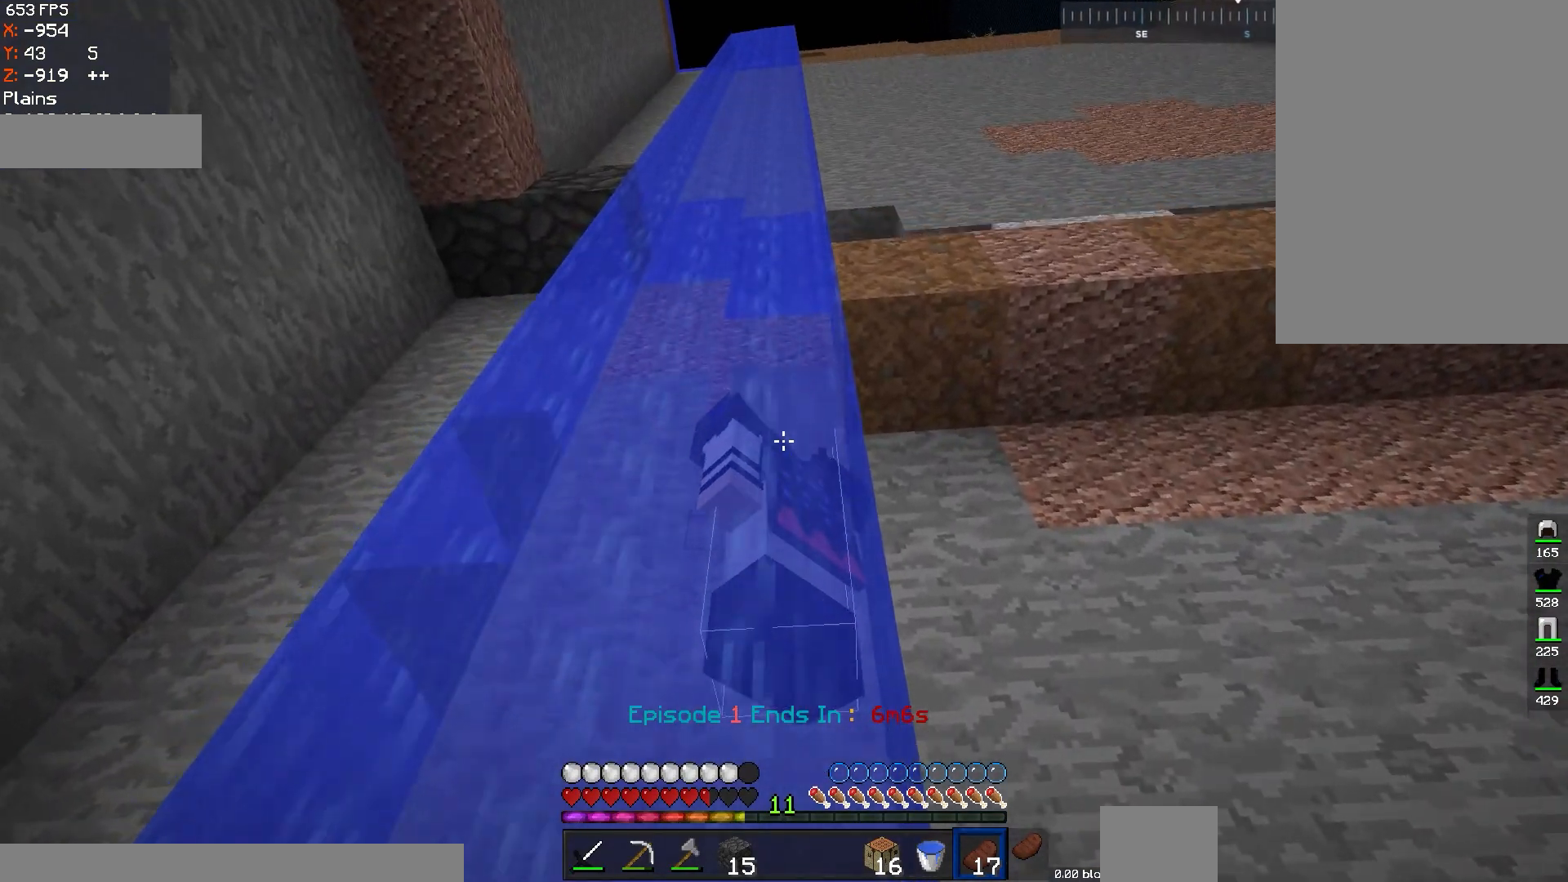
{"keys": ["space"], "mouse": [], "events": []}
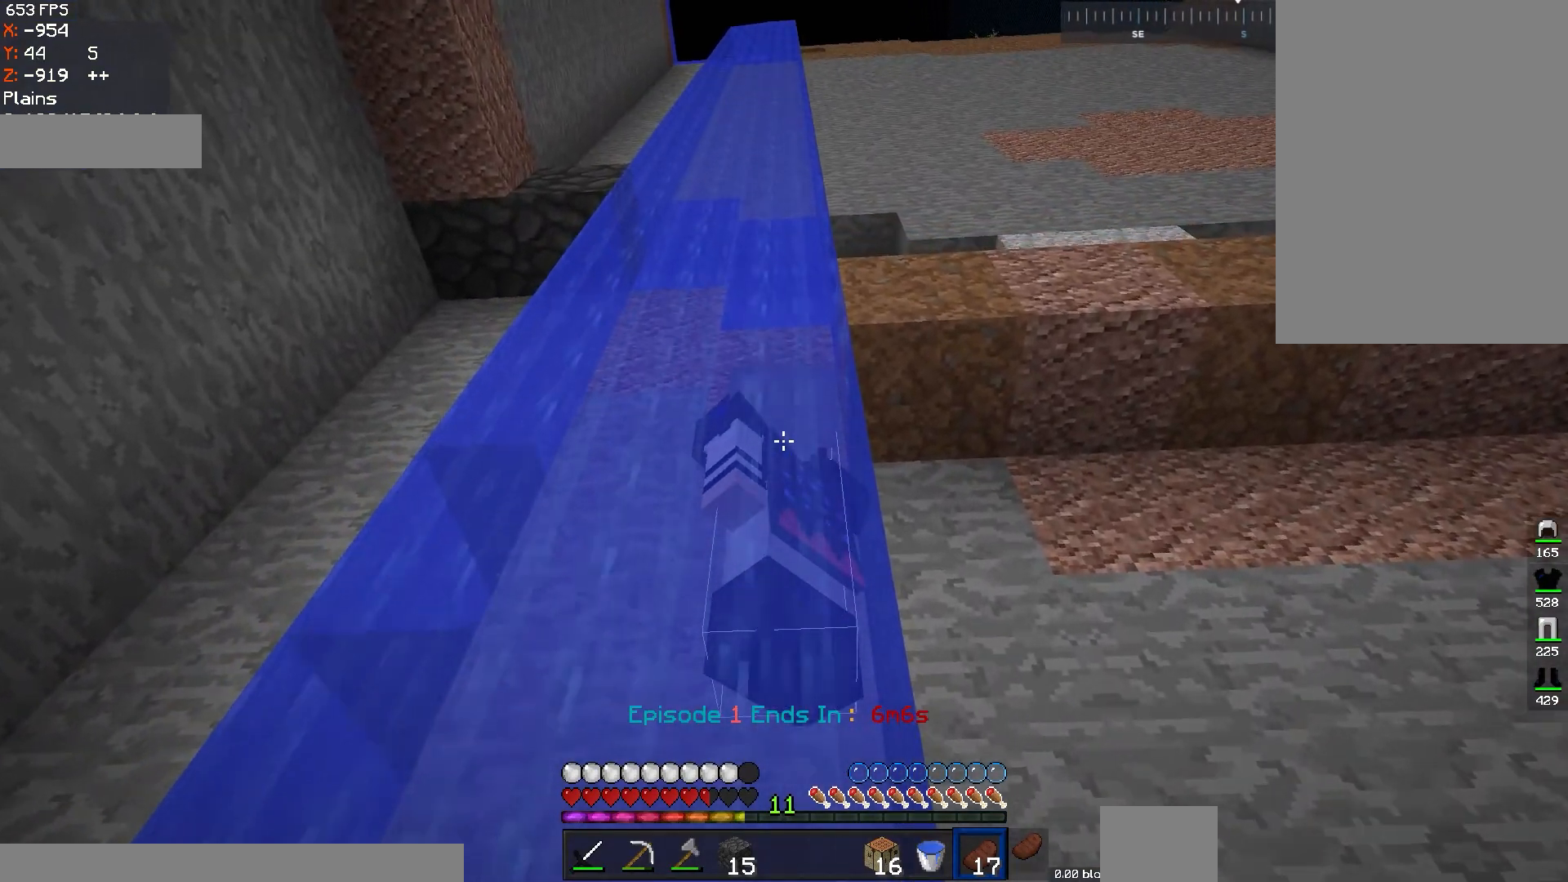
{"keys": ["space"], "mouse": [], "events": []}
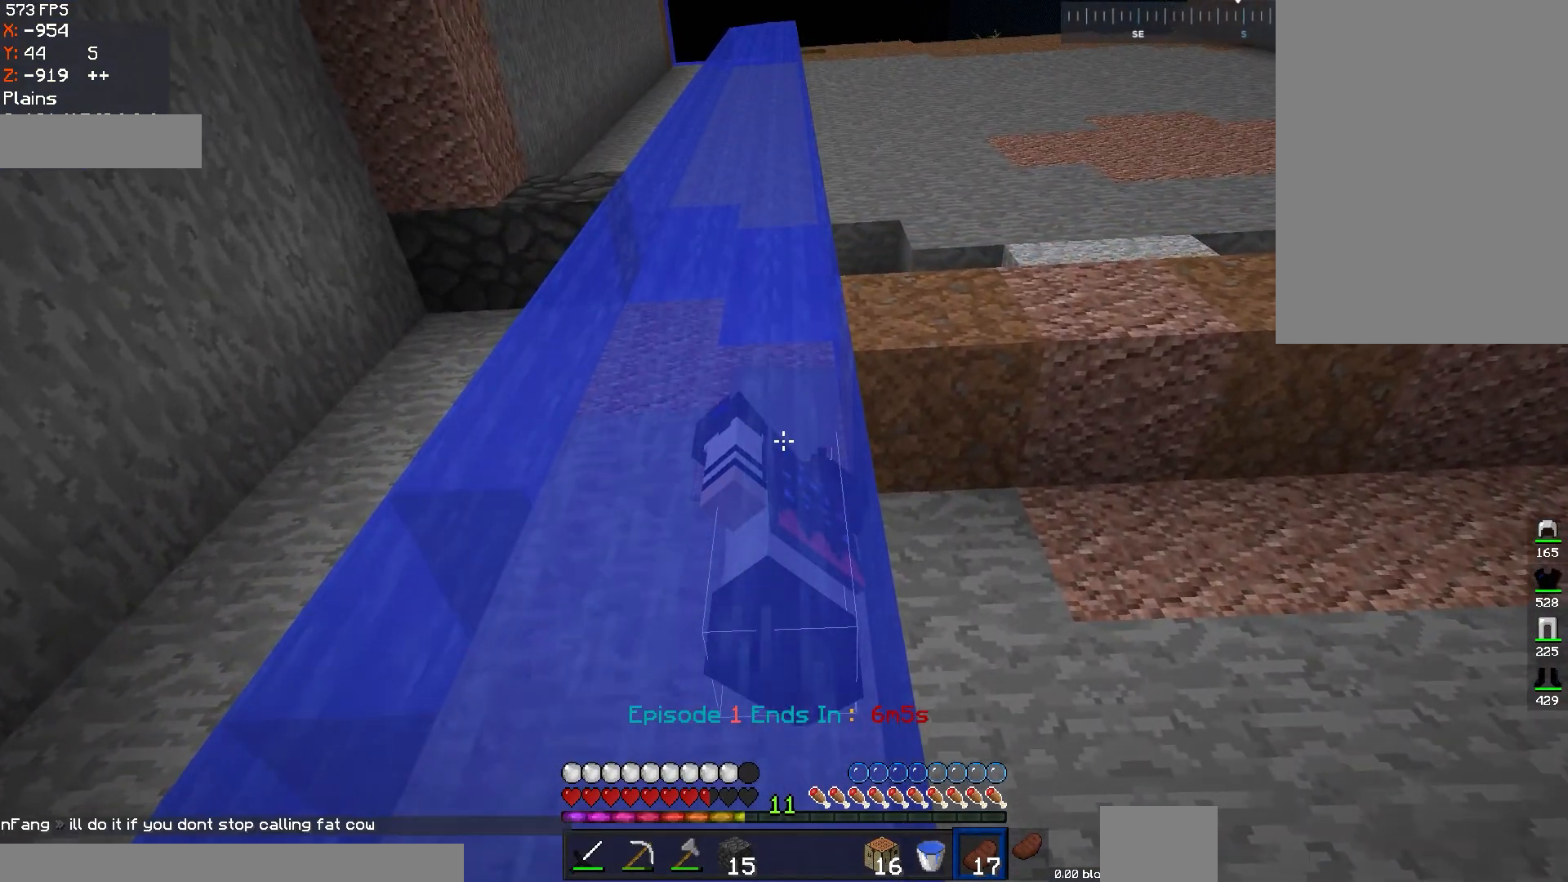
{"keys": ["space"], "mouse": [], "events": []}
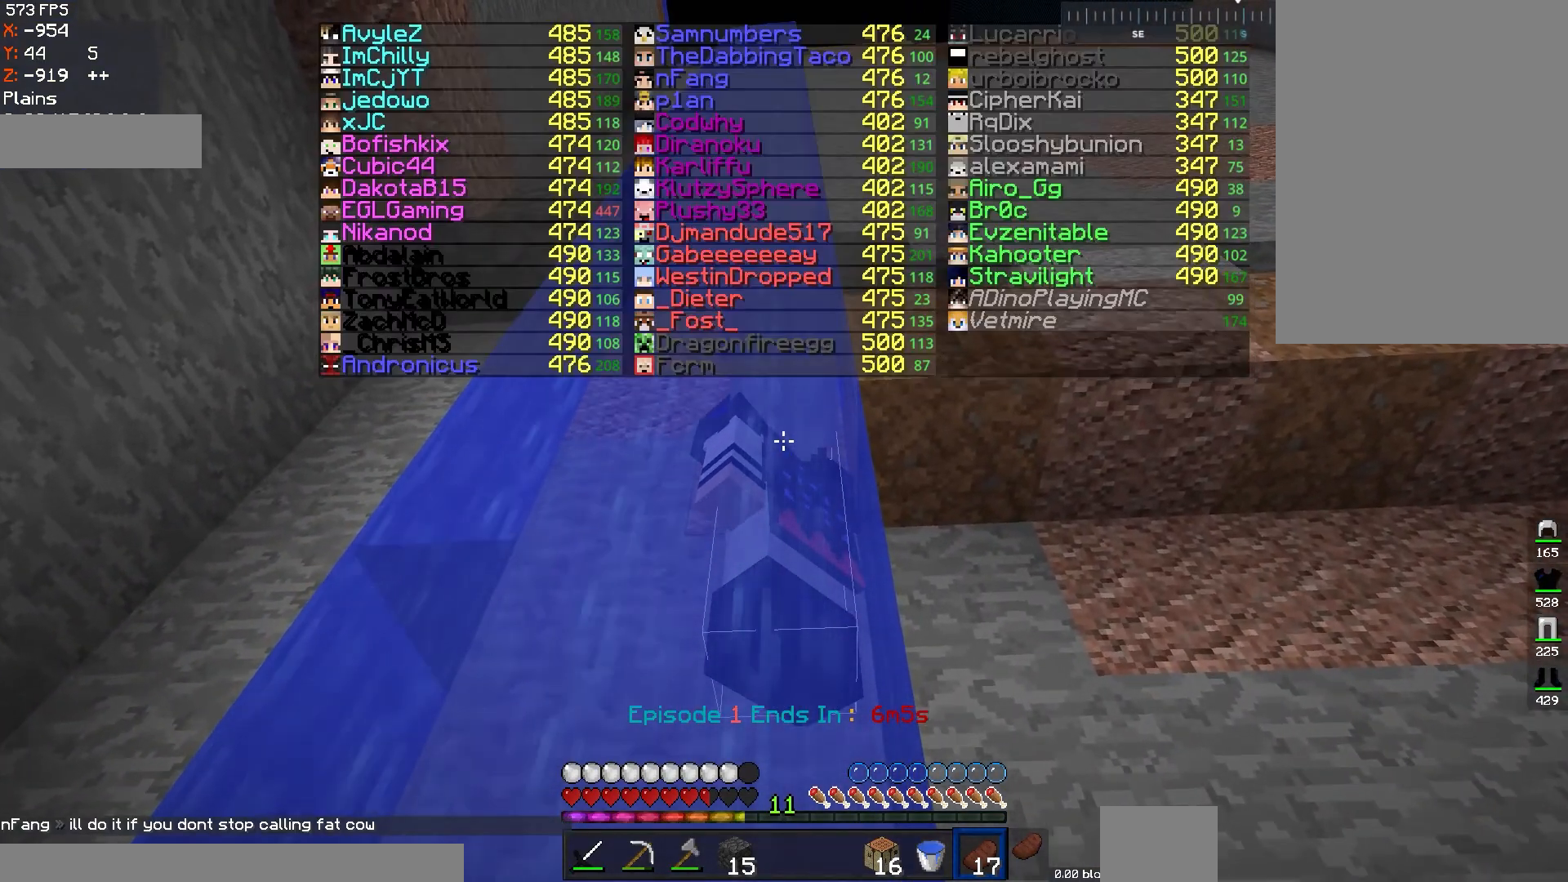
{"keys": ["space"], "mouse": [], "events": []}
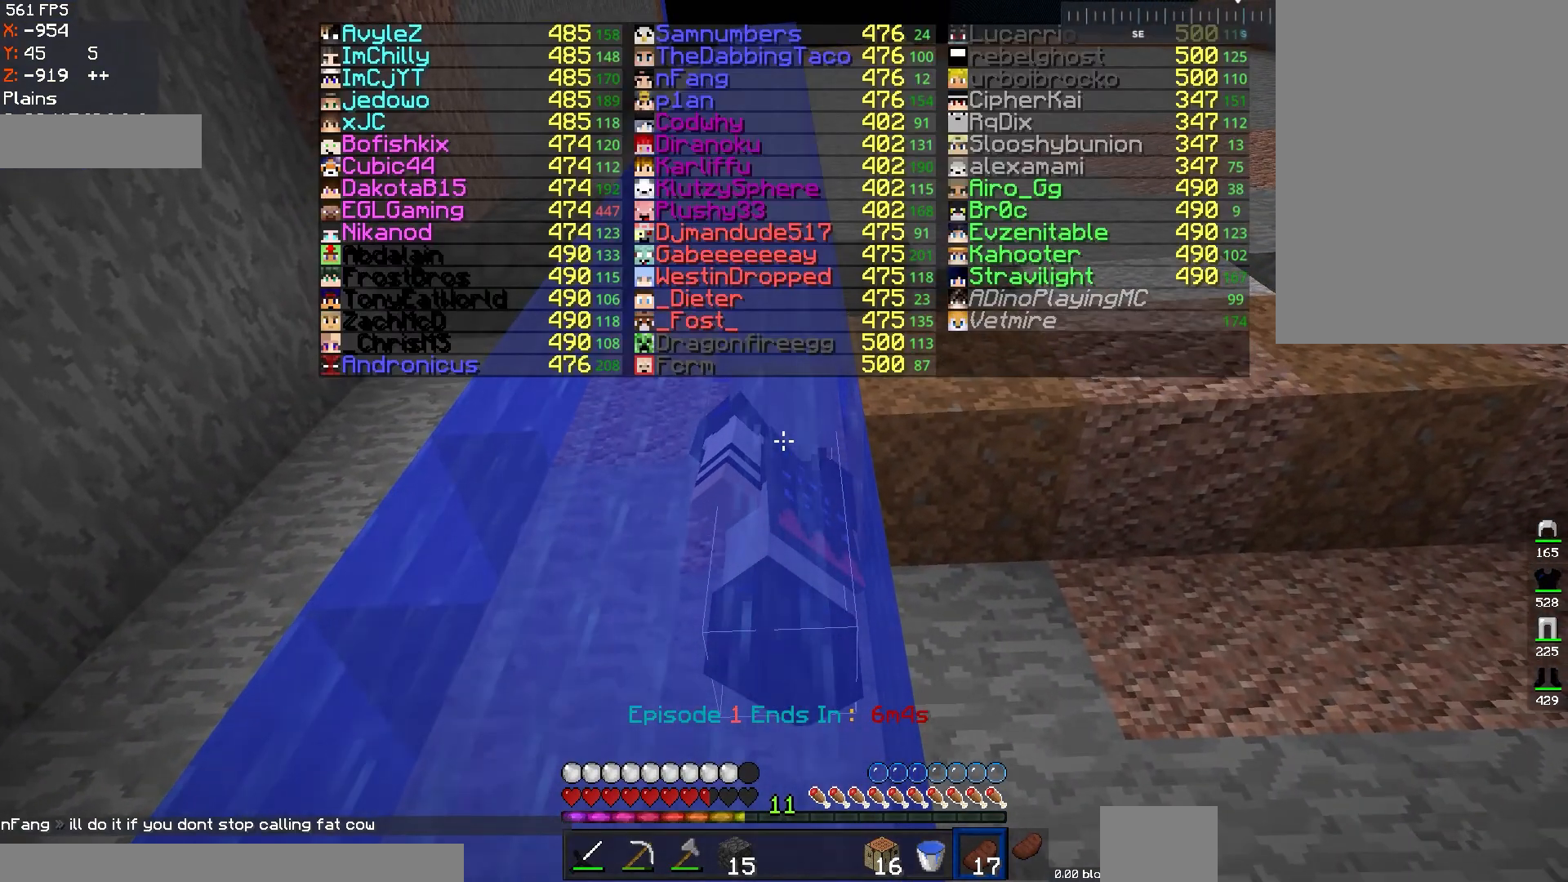
{"keys": ["space"], "mouse": [], "events": []}
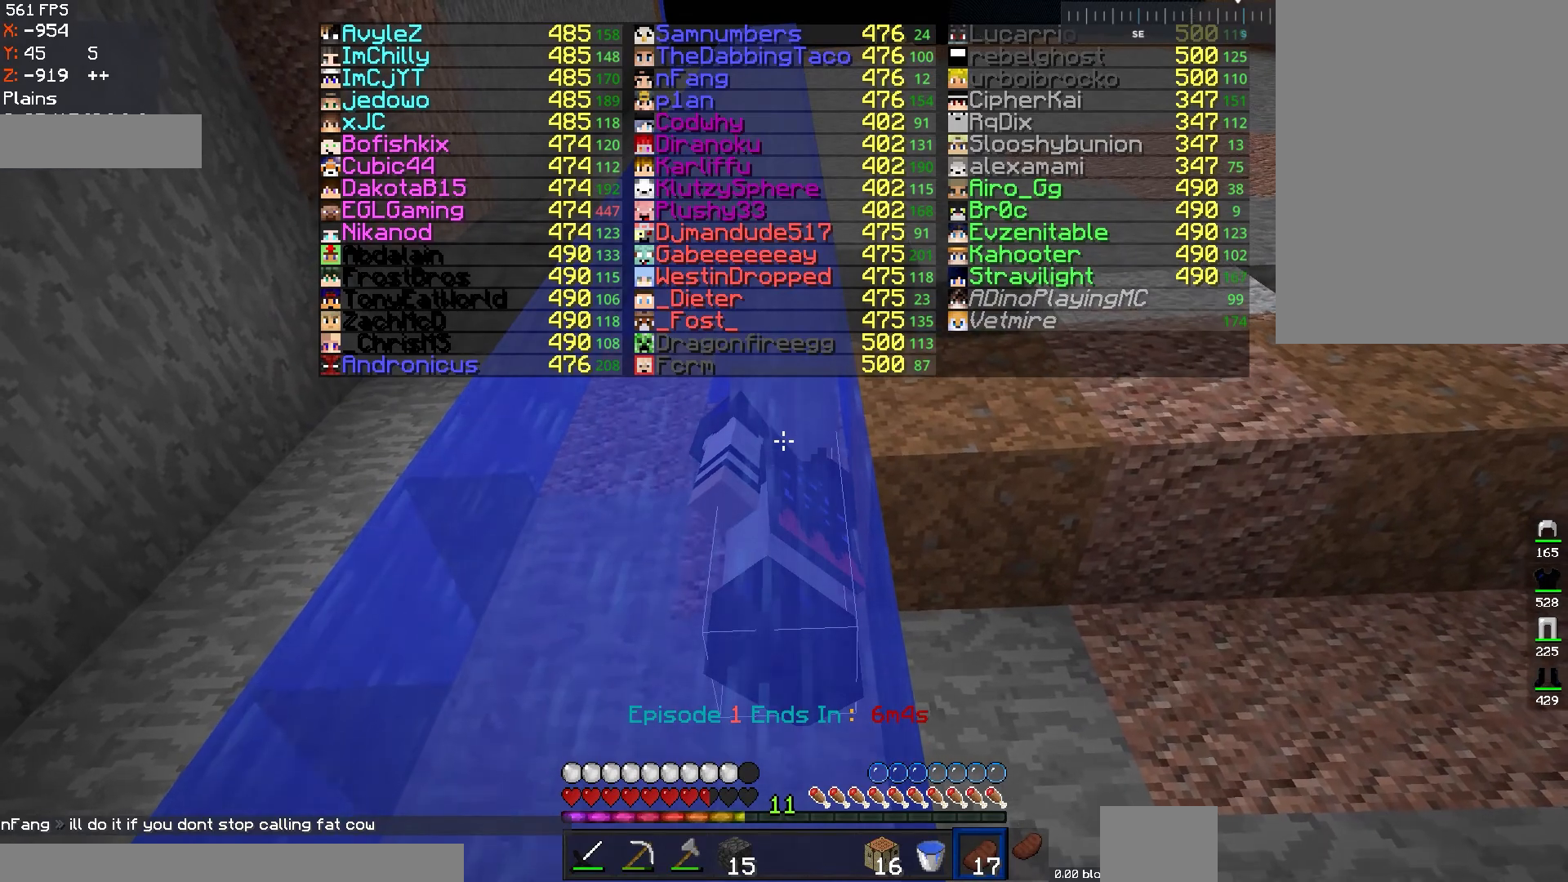
{"keys": ["space"], "mouse": [], "events": []}
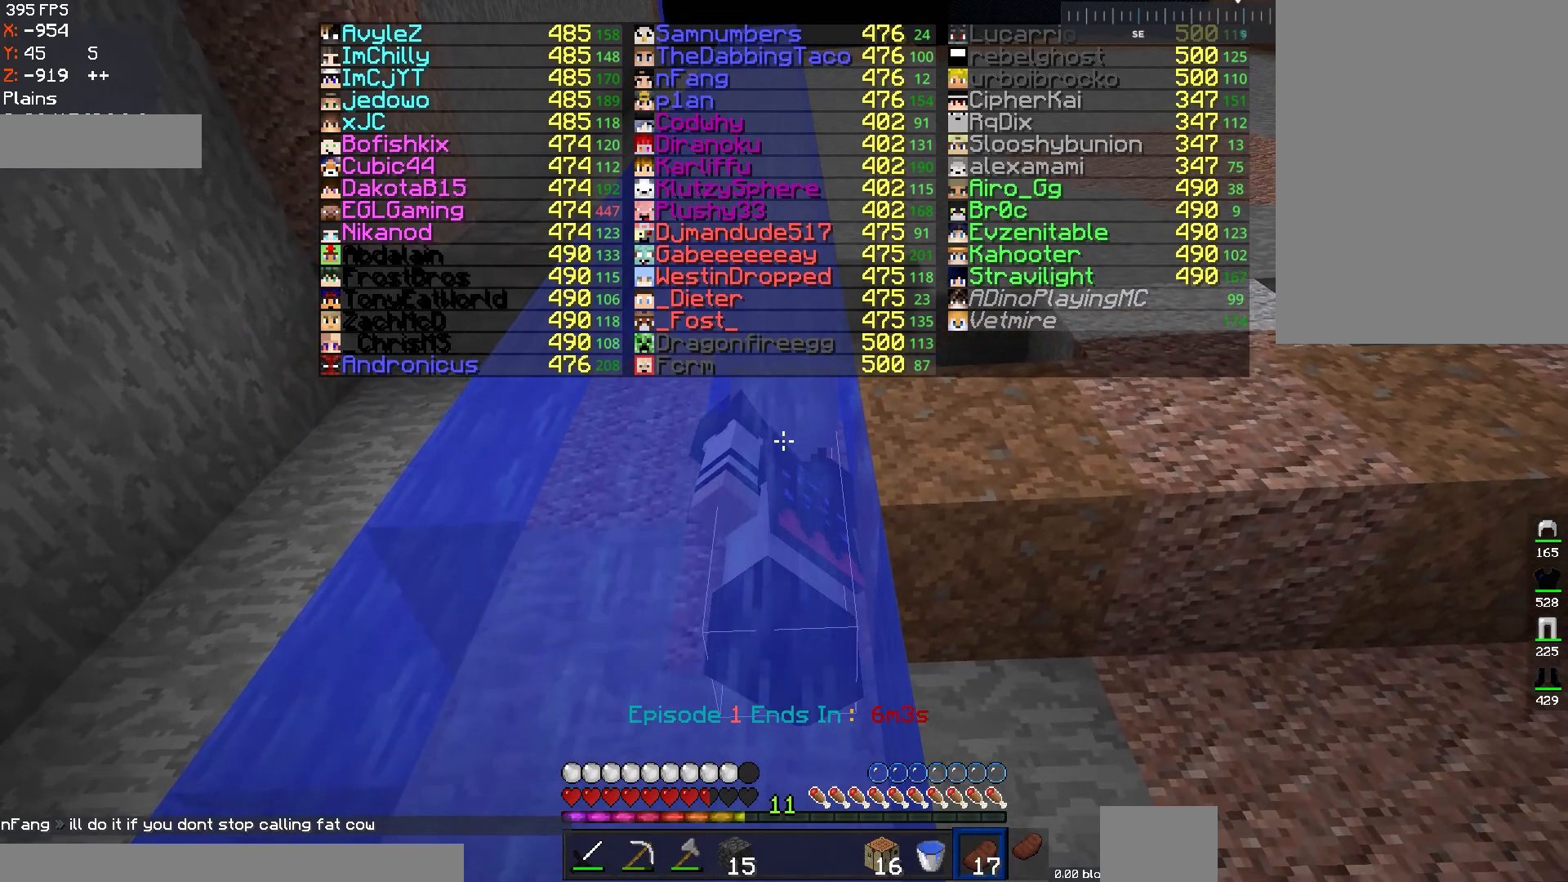
{"keys": ["space"], "mouse": [], "events": []}
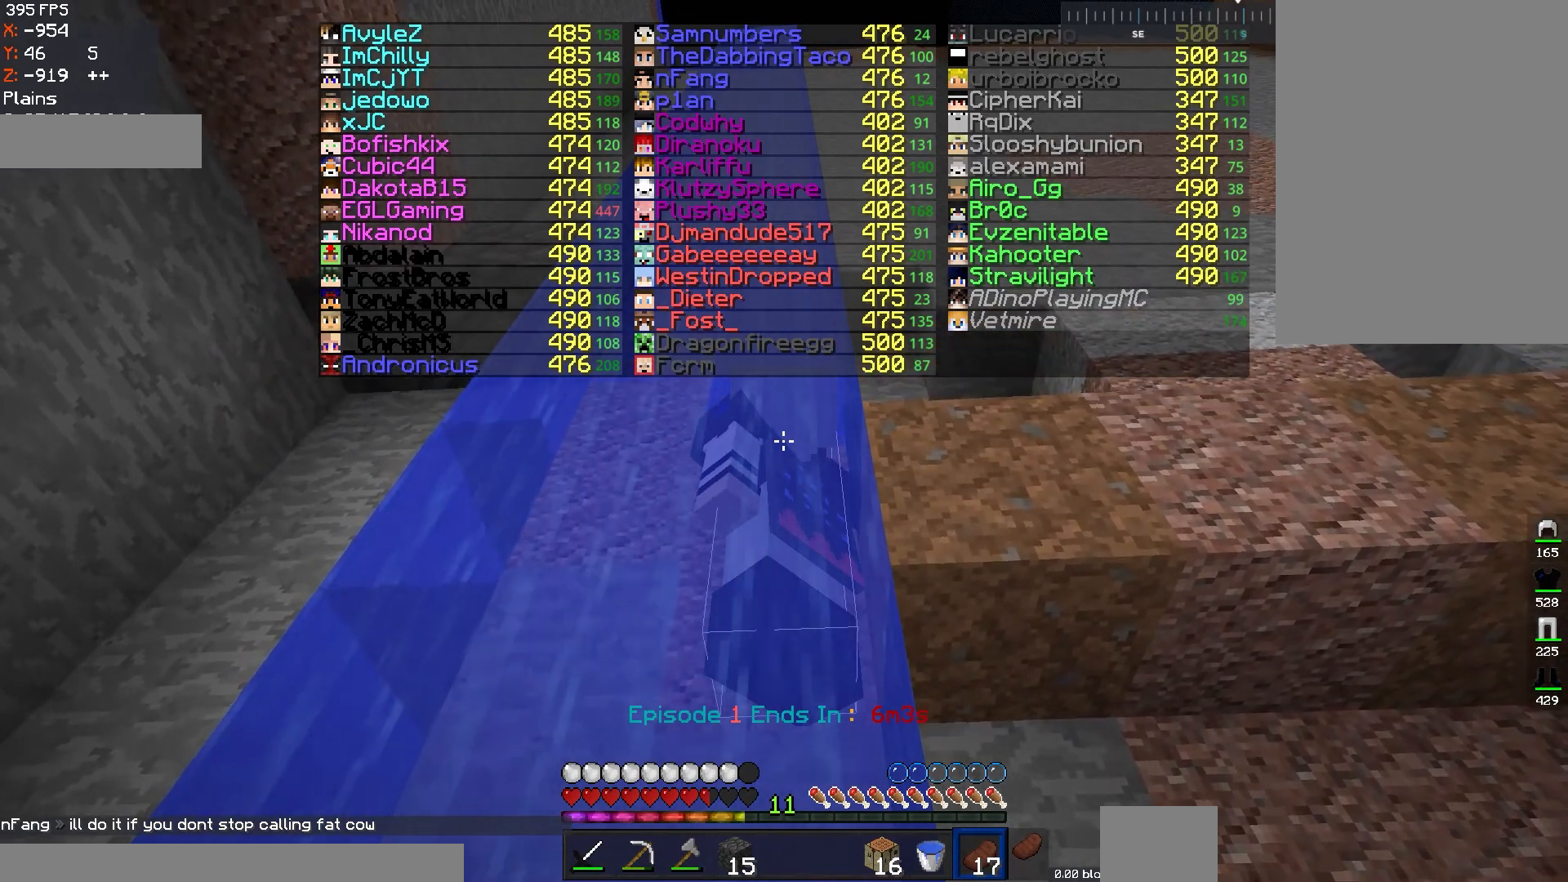
{"keys": ["space"], "mouse": [], "events": []}
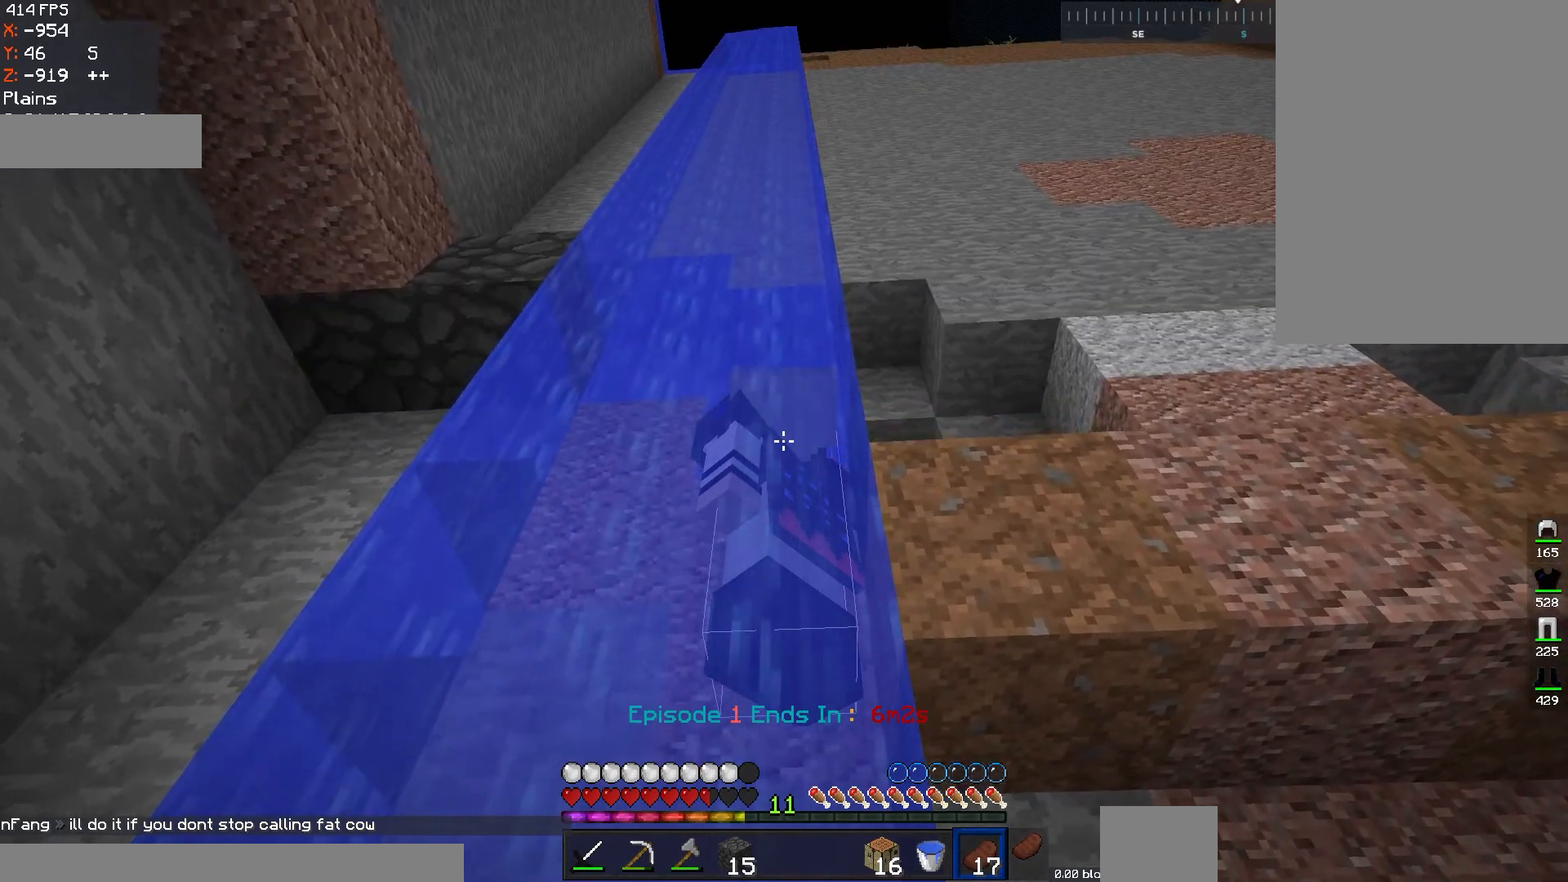
{"keys": ["space"], "mouse": [], "events": []}
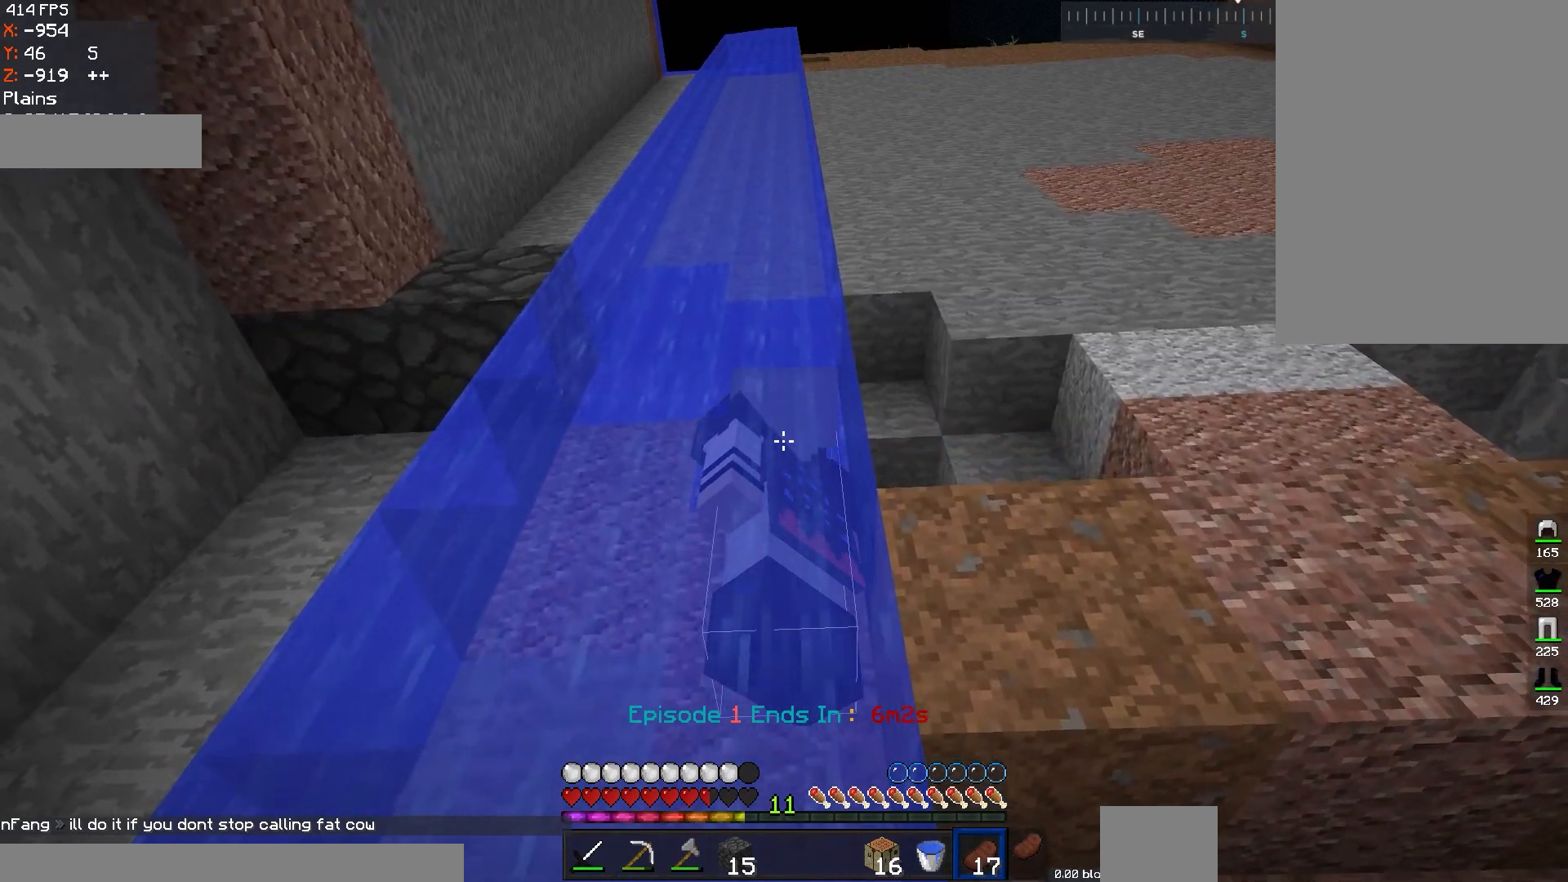
{"keys": ["space"], "mouse": [], "events": []}
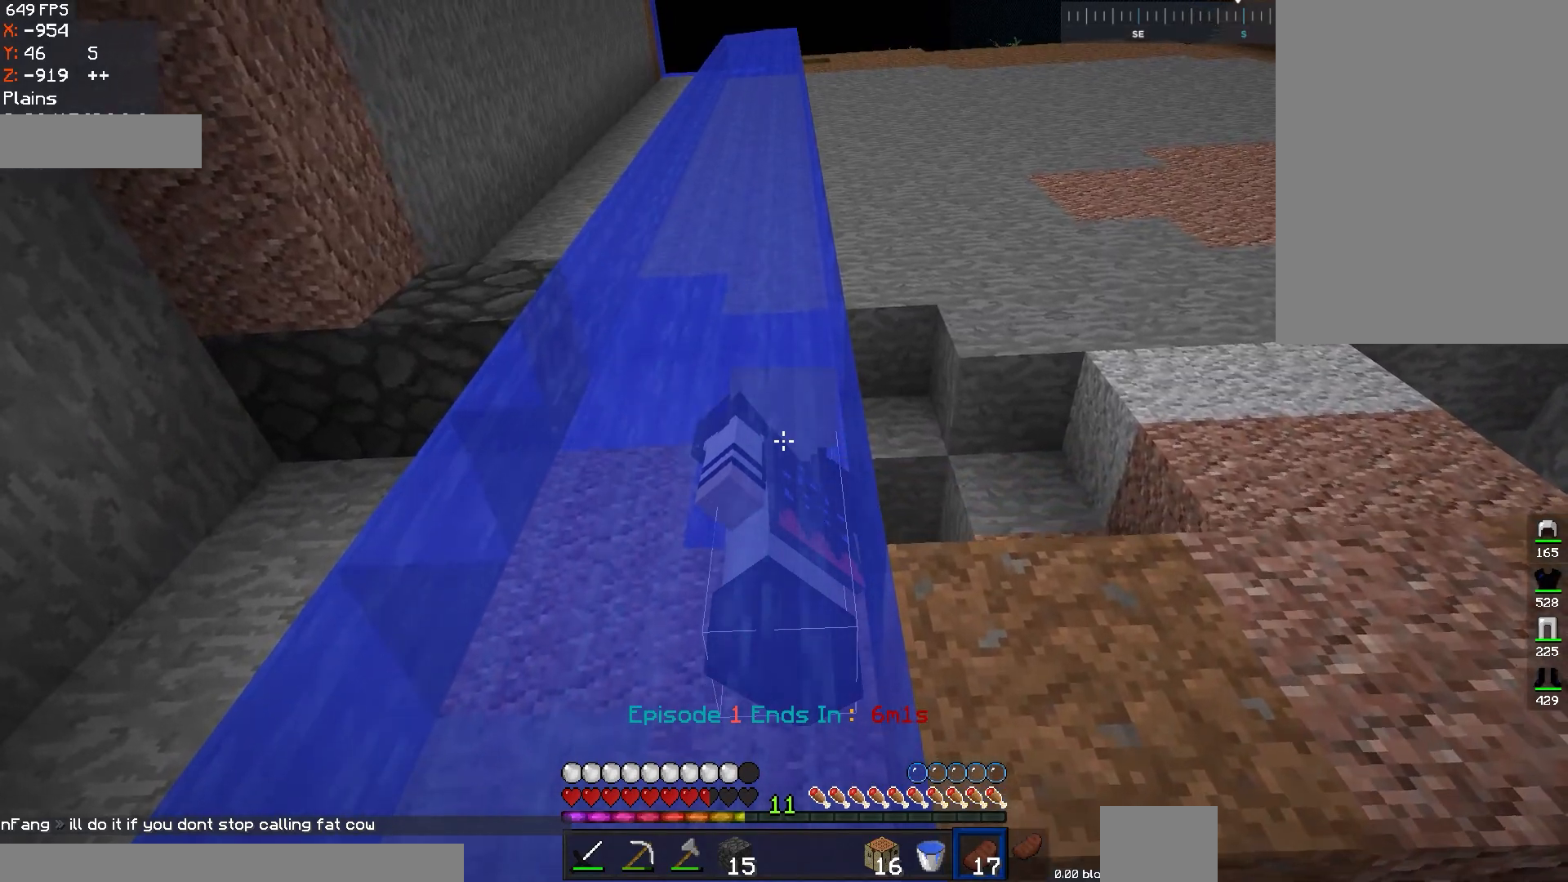
{"keys": ["d", "space"], "mouse": [], "events": [[384, "d", "down"]]}
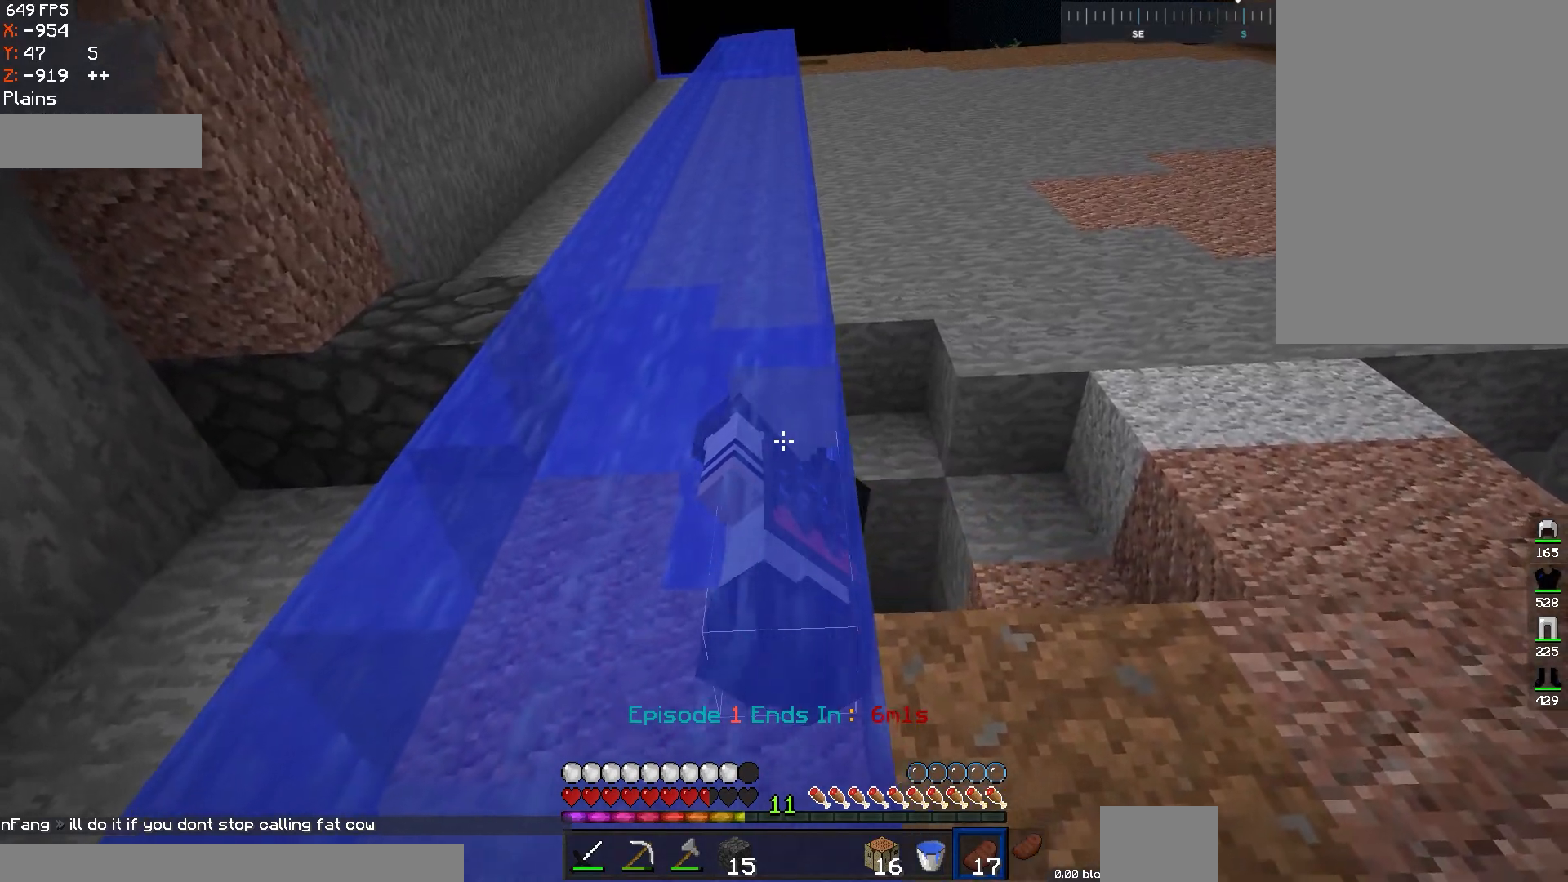
{"keys": ["space"], "mouse": [], "events": [[133, "d", "up"]]}
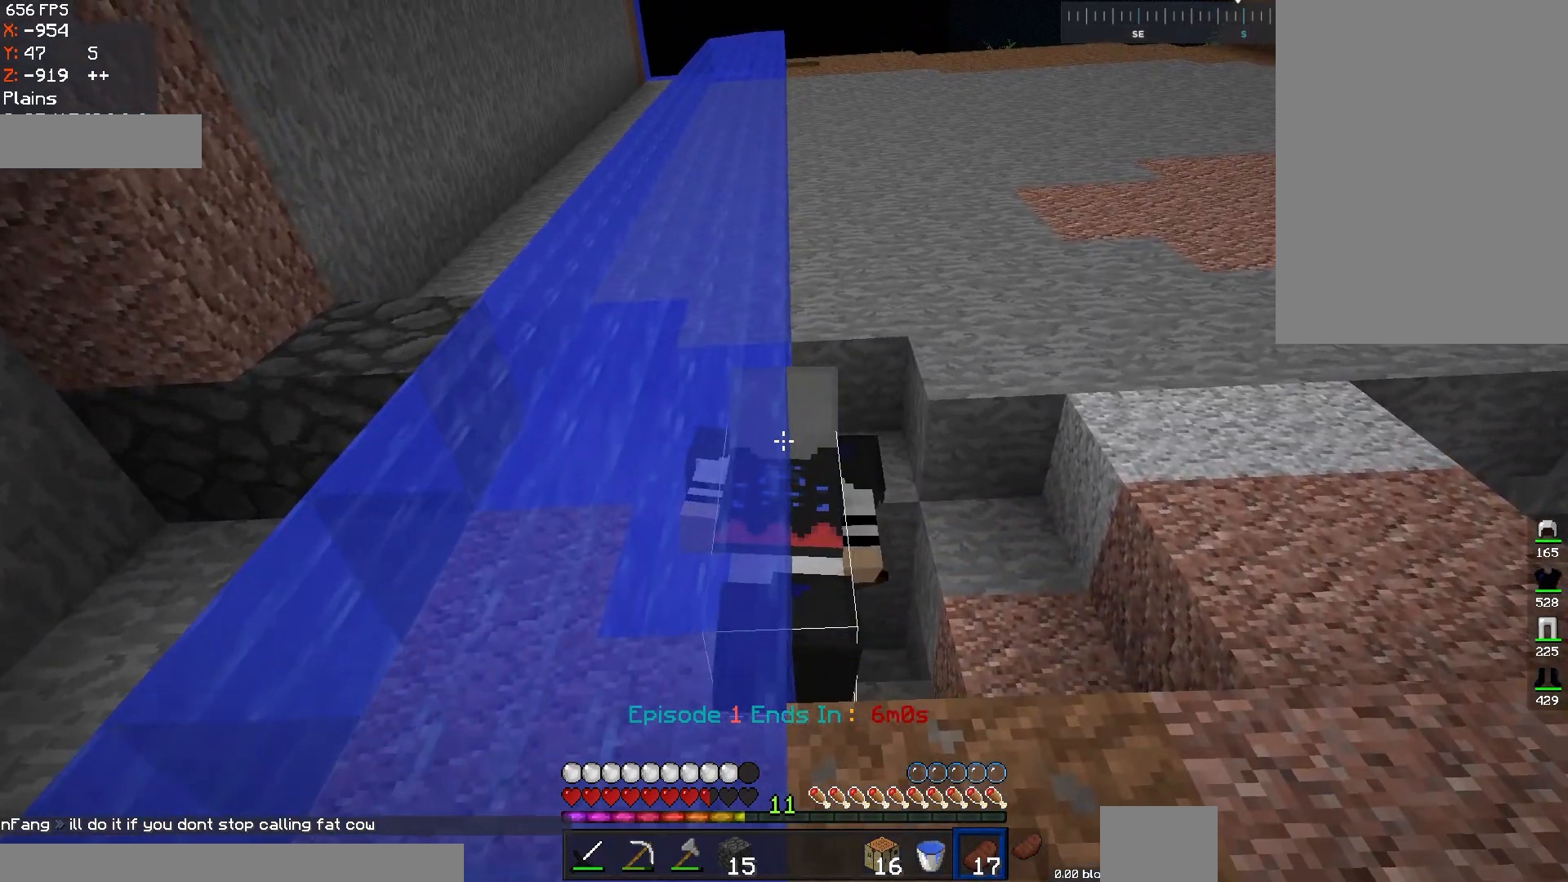
{"keys": ["space"], "mouse": [], "events": []}
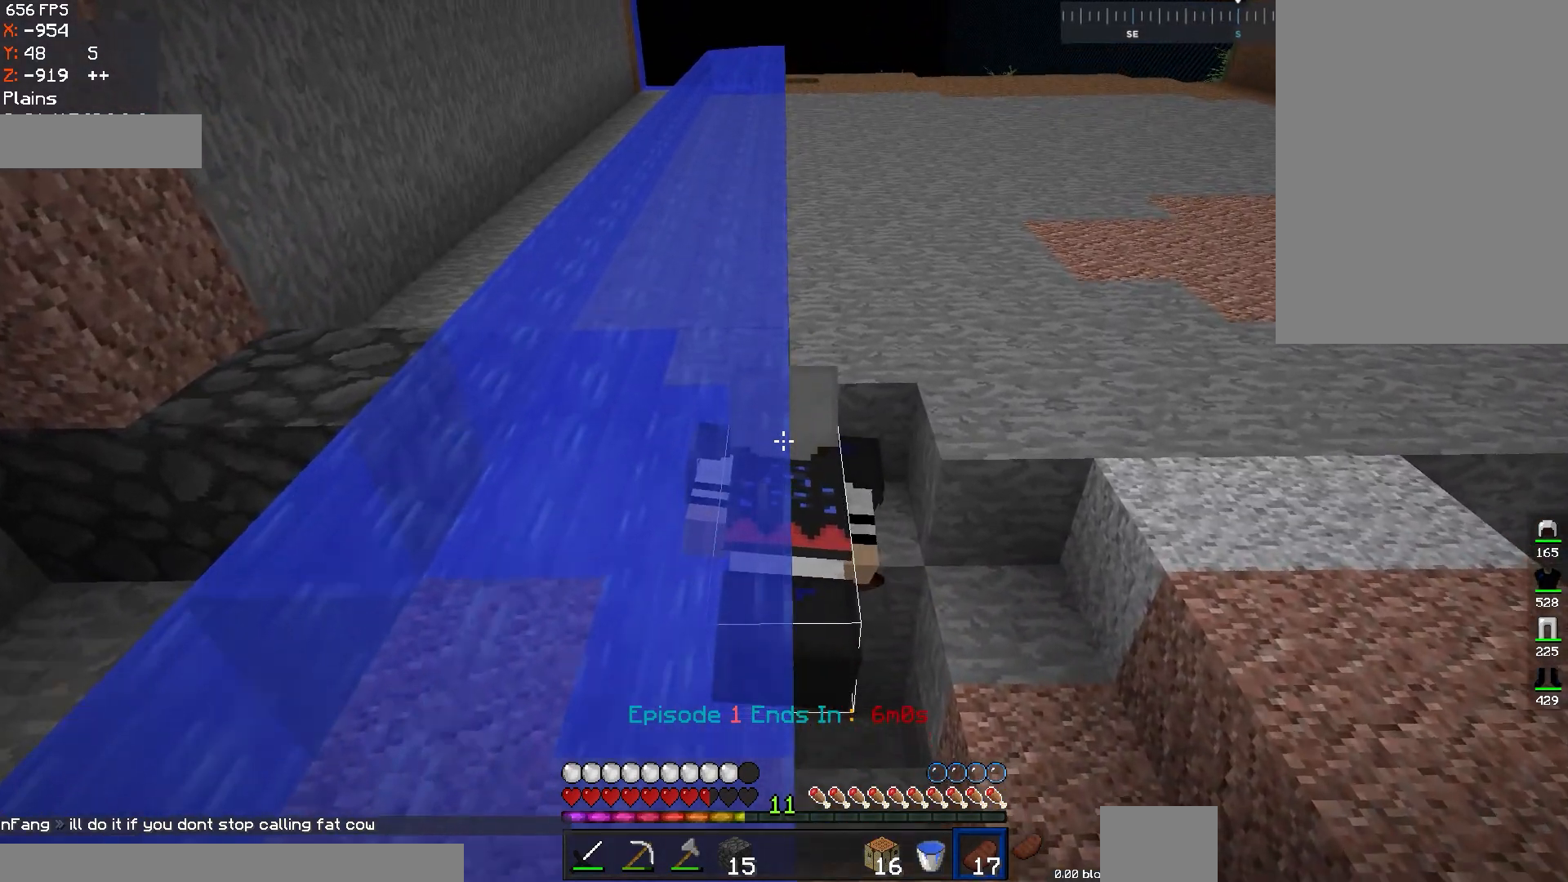
{"keys": ["space"], "mouse": [], "events": [[83, "d", "down"], [183, "d", "up"]]}
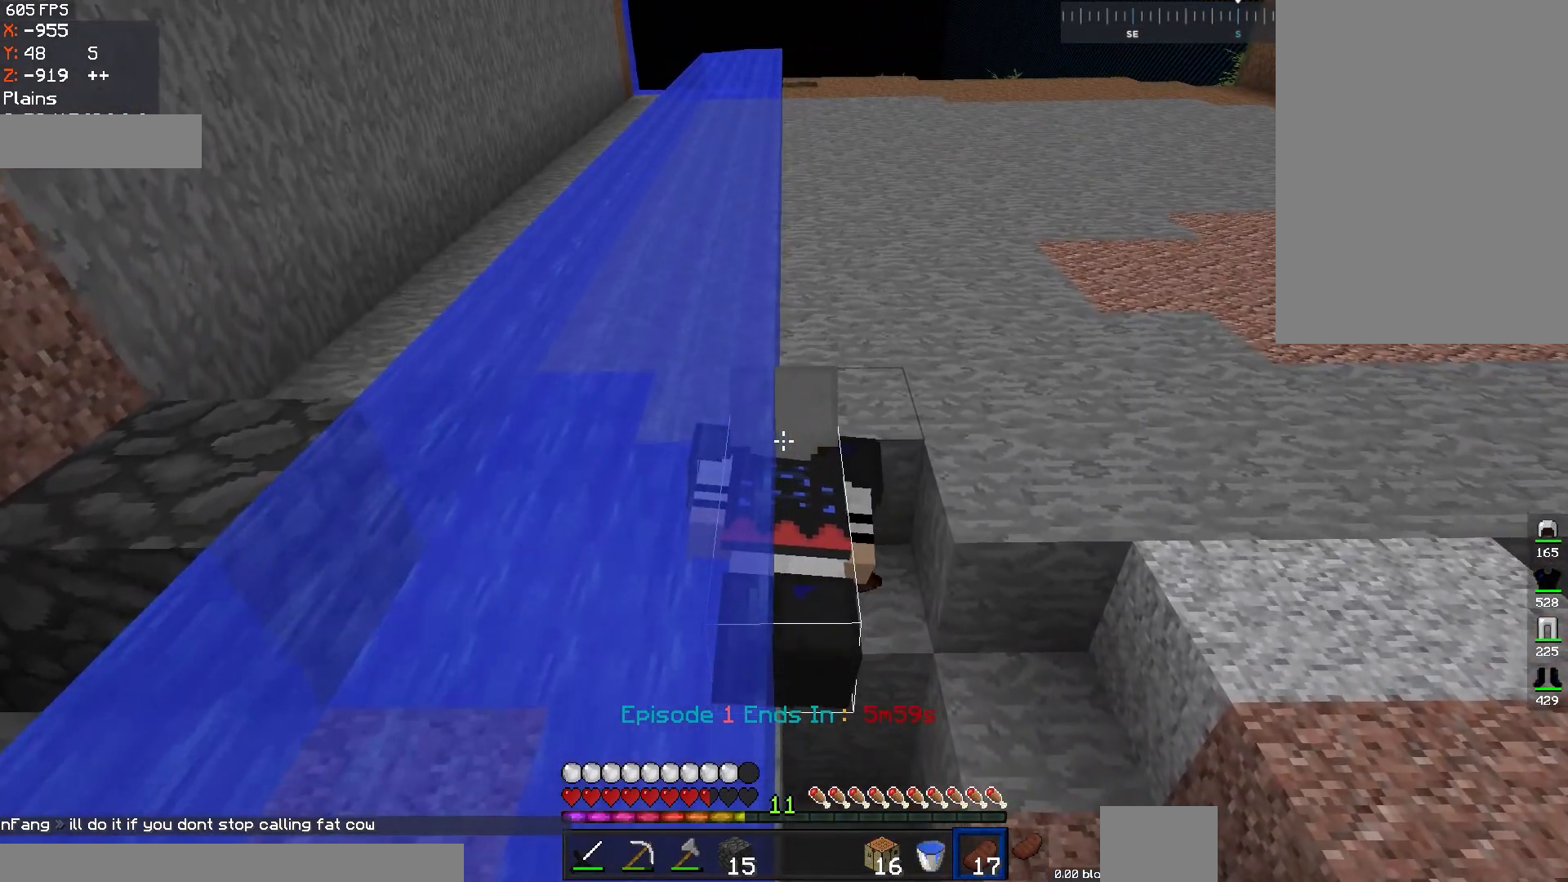
{"keys": ["space"], "mouse": [], "events": []}
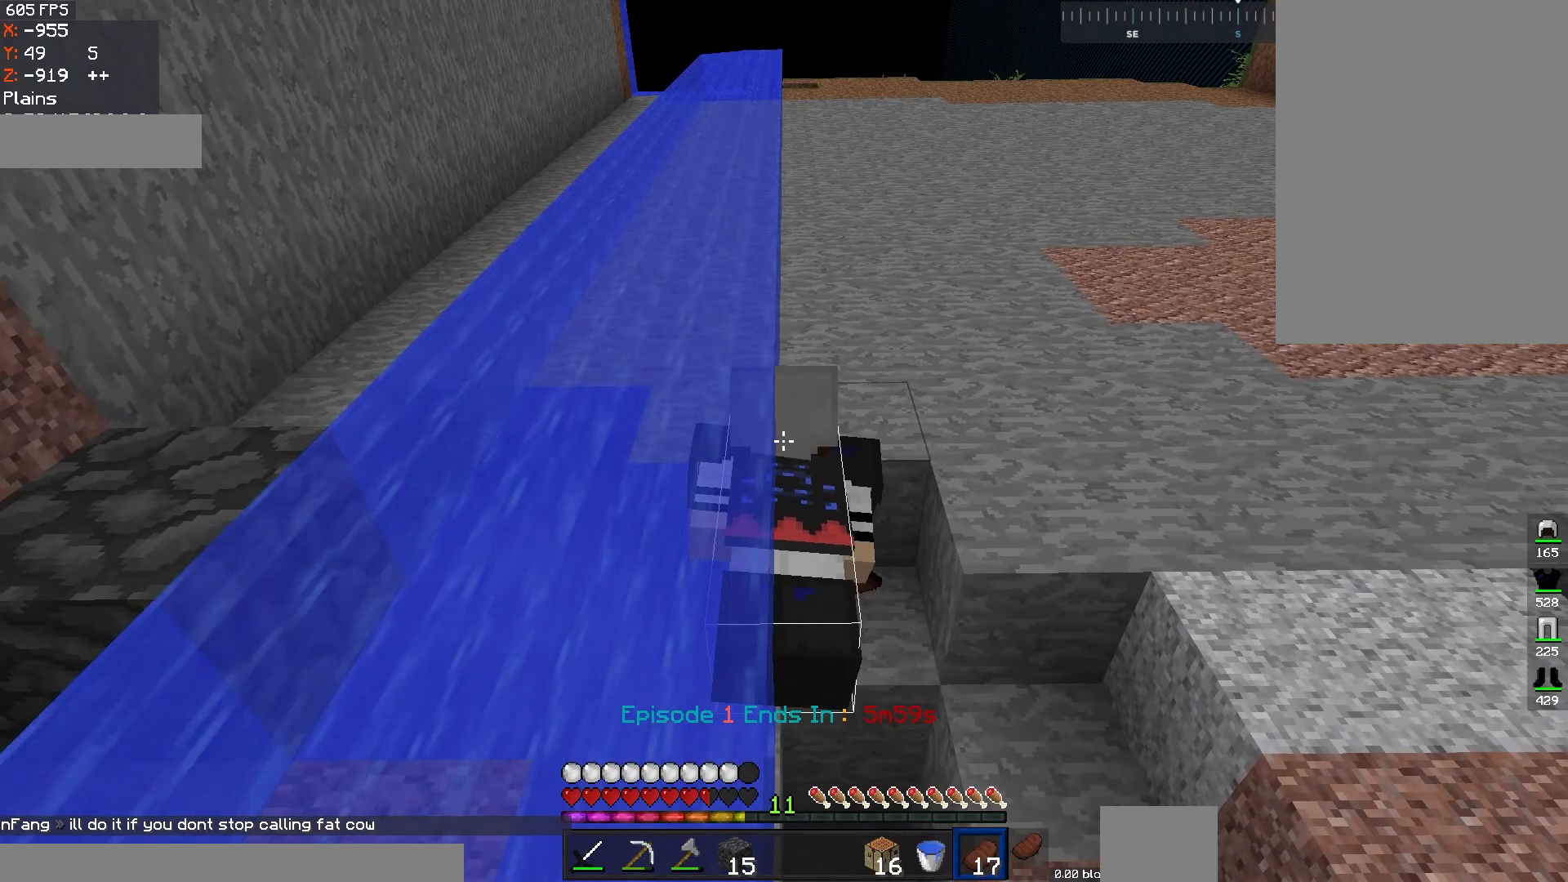
{"keys": ["space"], "mouse": [], "events": []}
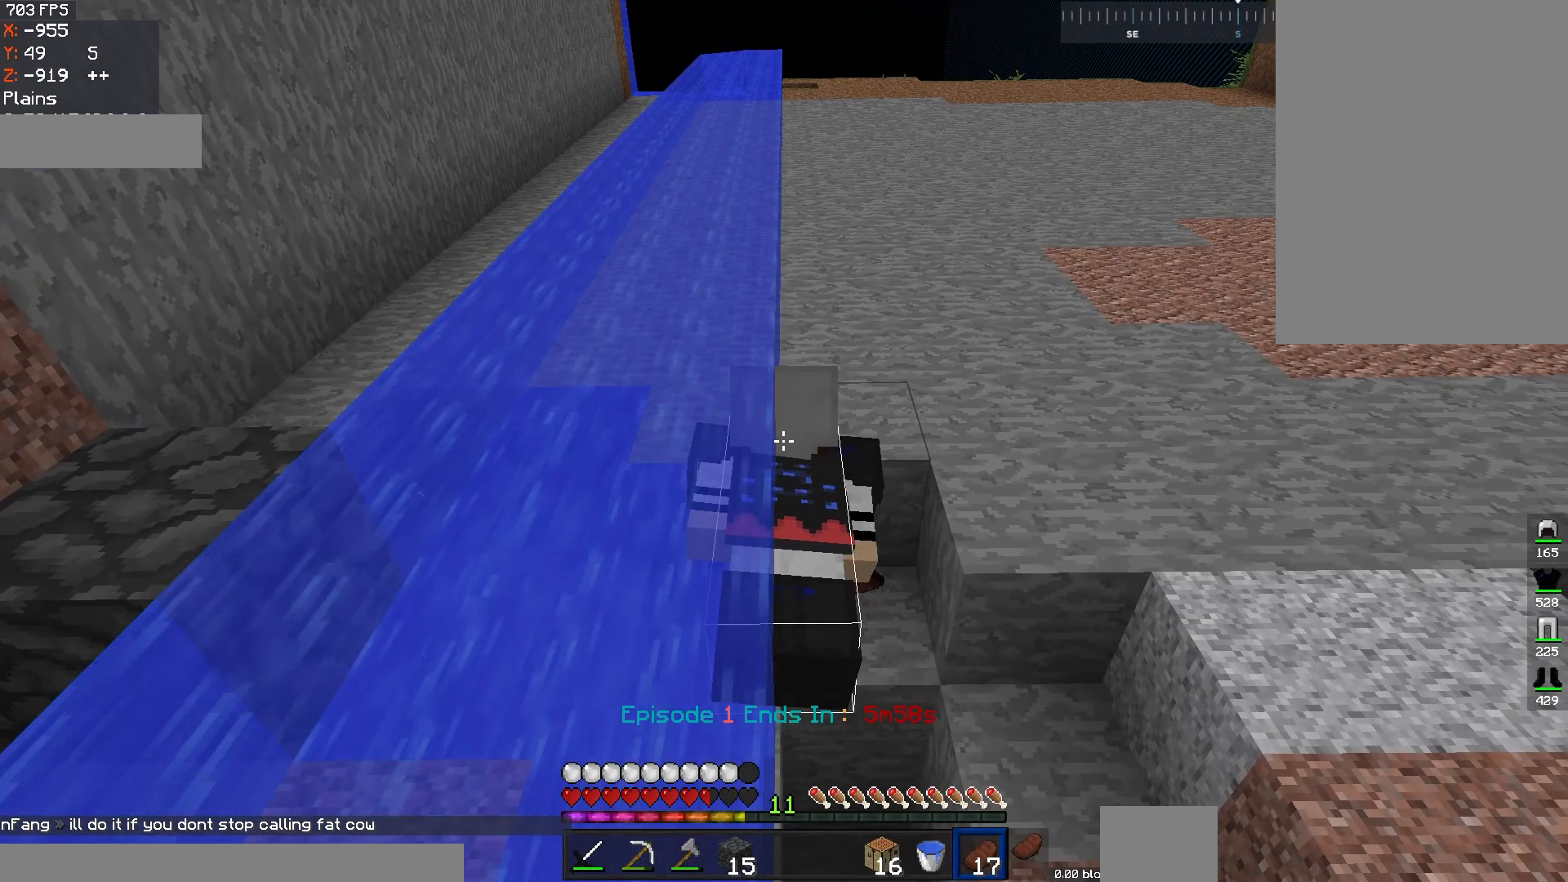
{"keys": ["s", "space"], "mouse": [], "events": [[351, "s", "down"]]}
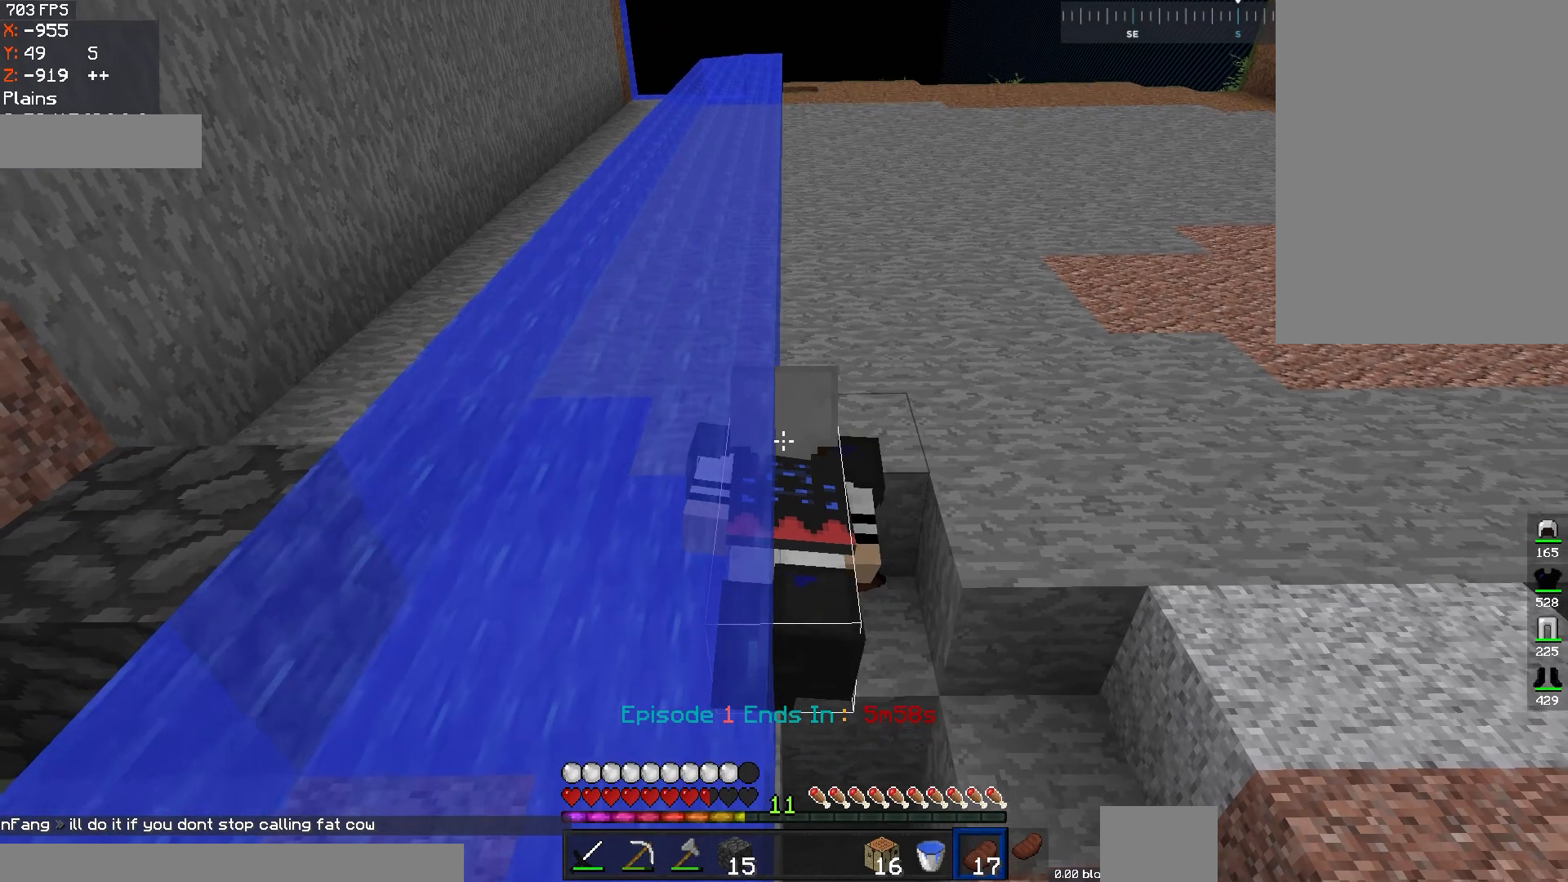
{"keys": ["space"], "mouse": [], "events": [[17, "s", "up"]]}
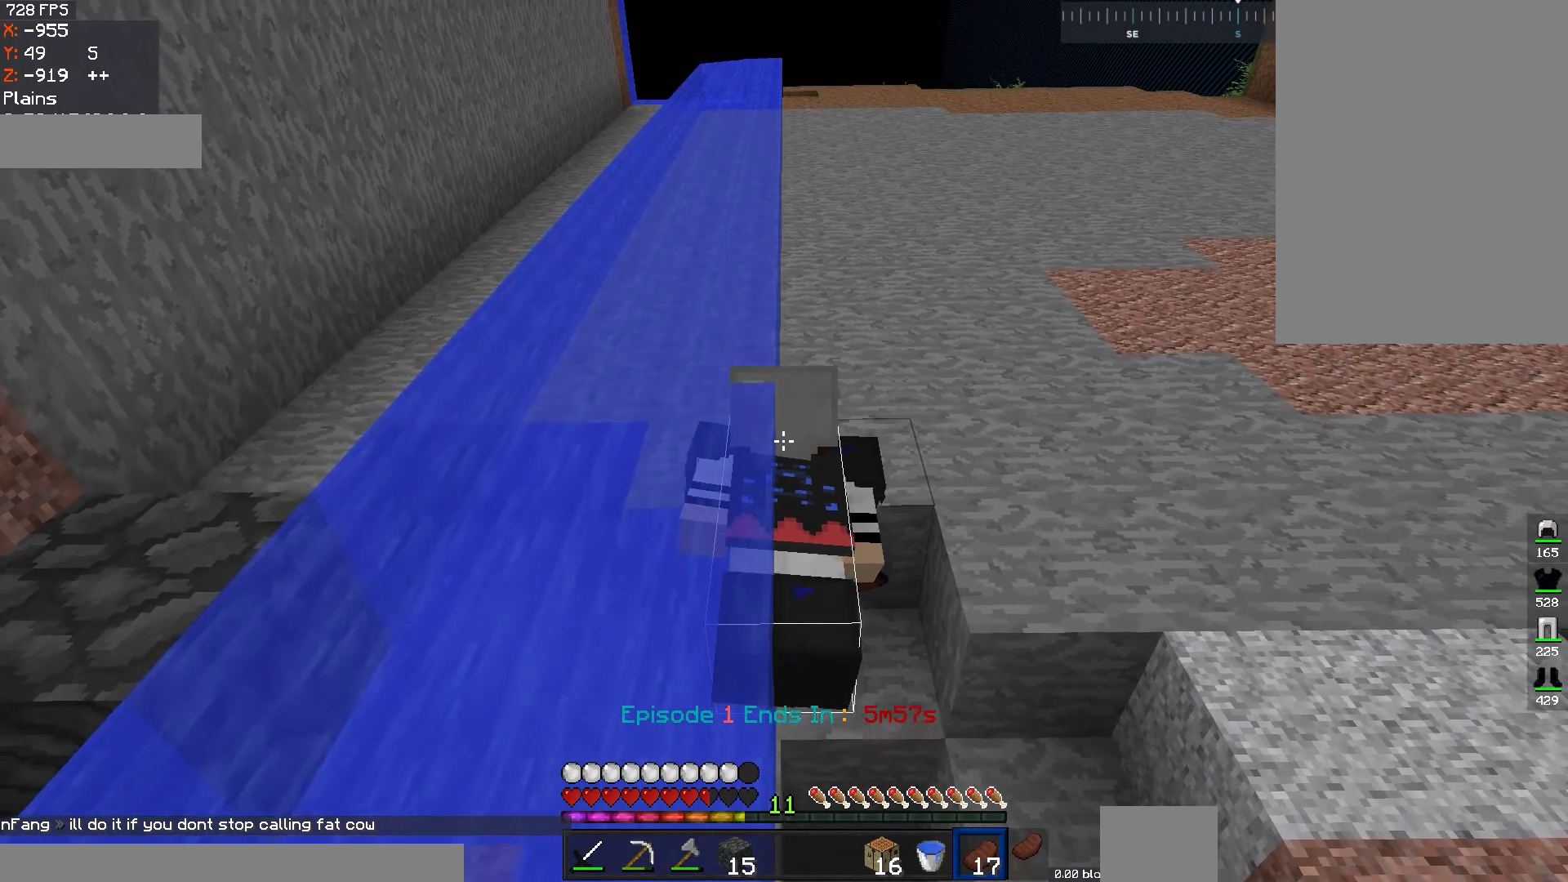
{"keys": ["space"], "mouse": [], "events": [[51, "w", "down"], [217, "w", "up"]]}
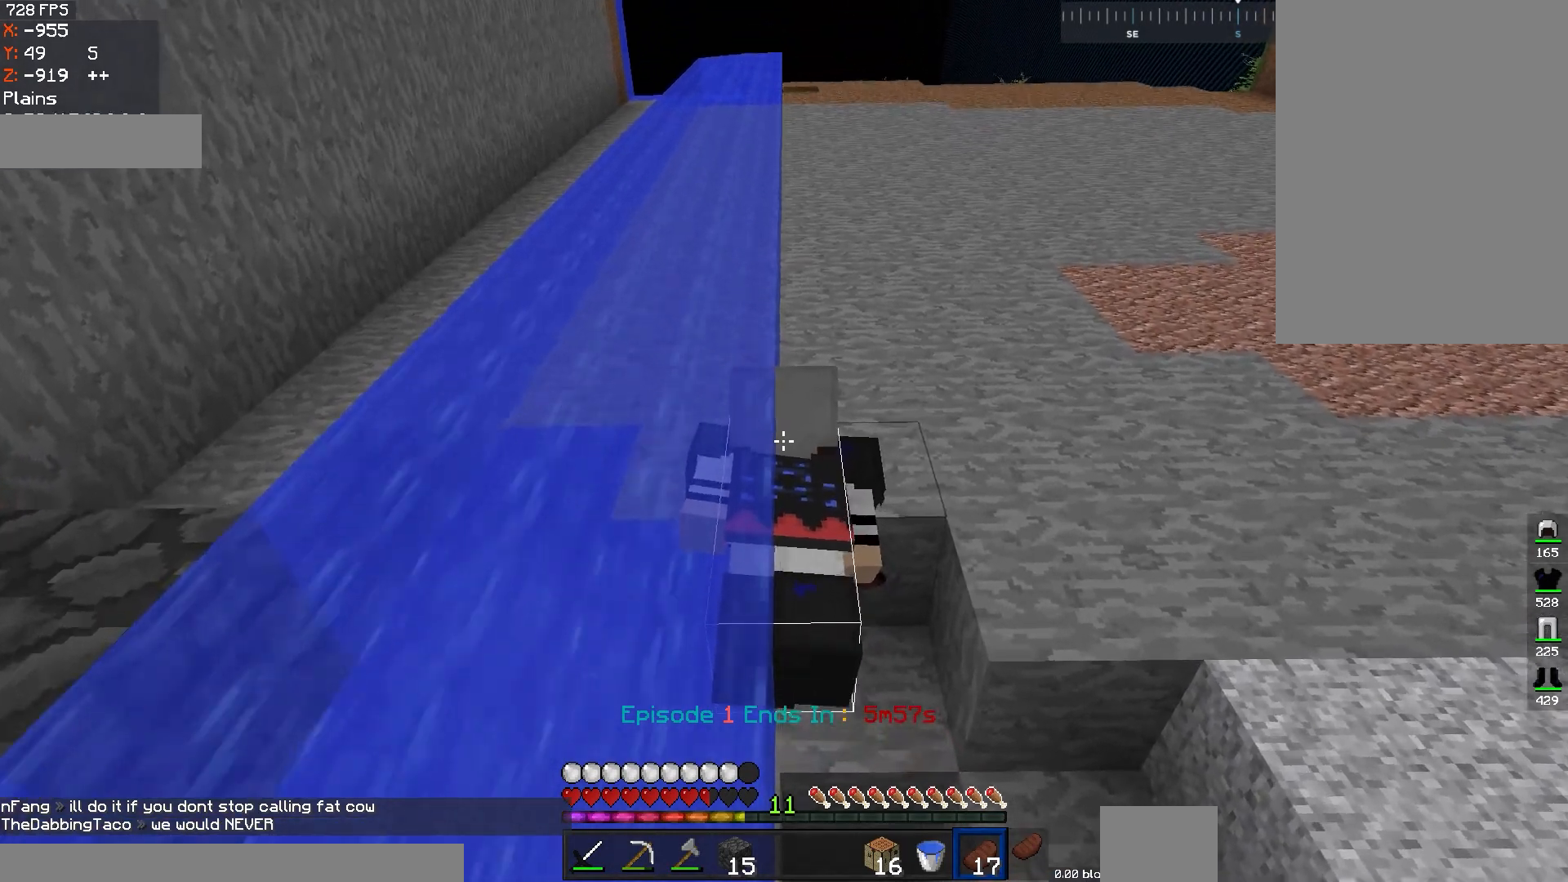
{"keys": ["space"], "mouse": [], "events": []}
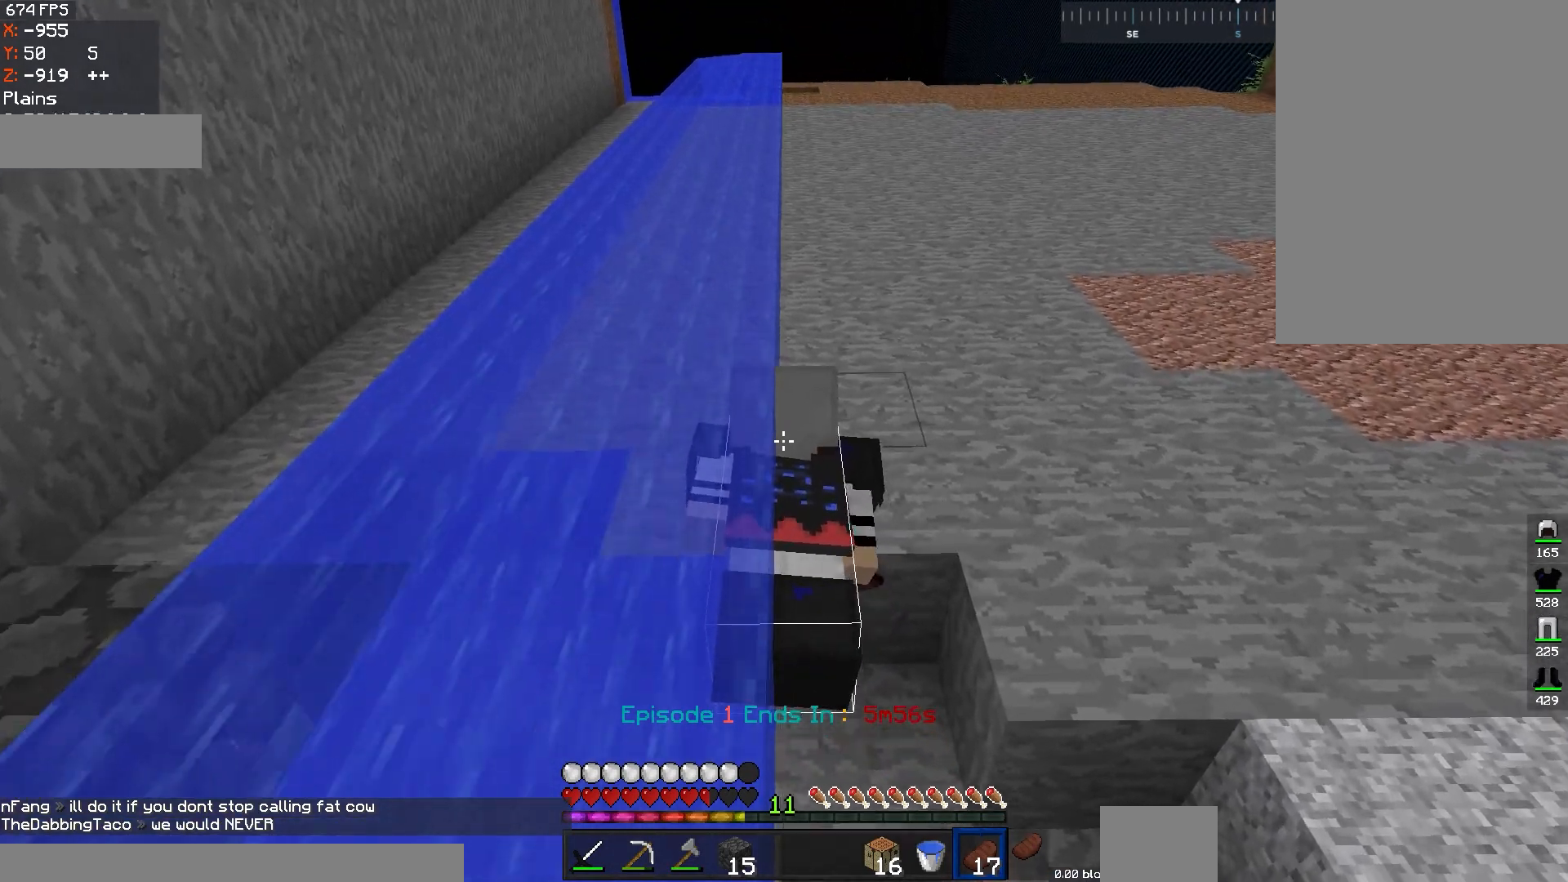
{"keys": ["space"], "mouse": [], "events": []}
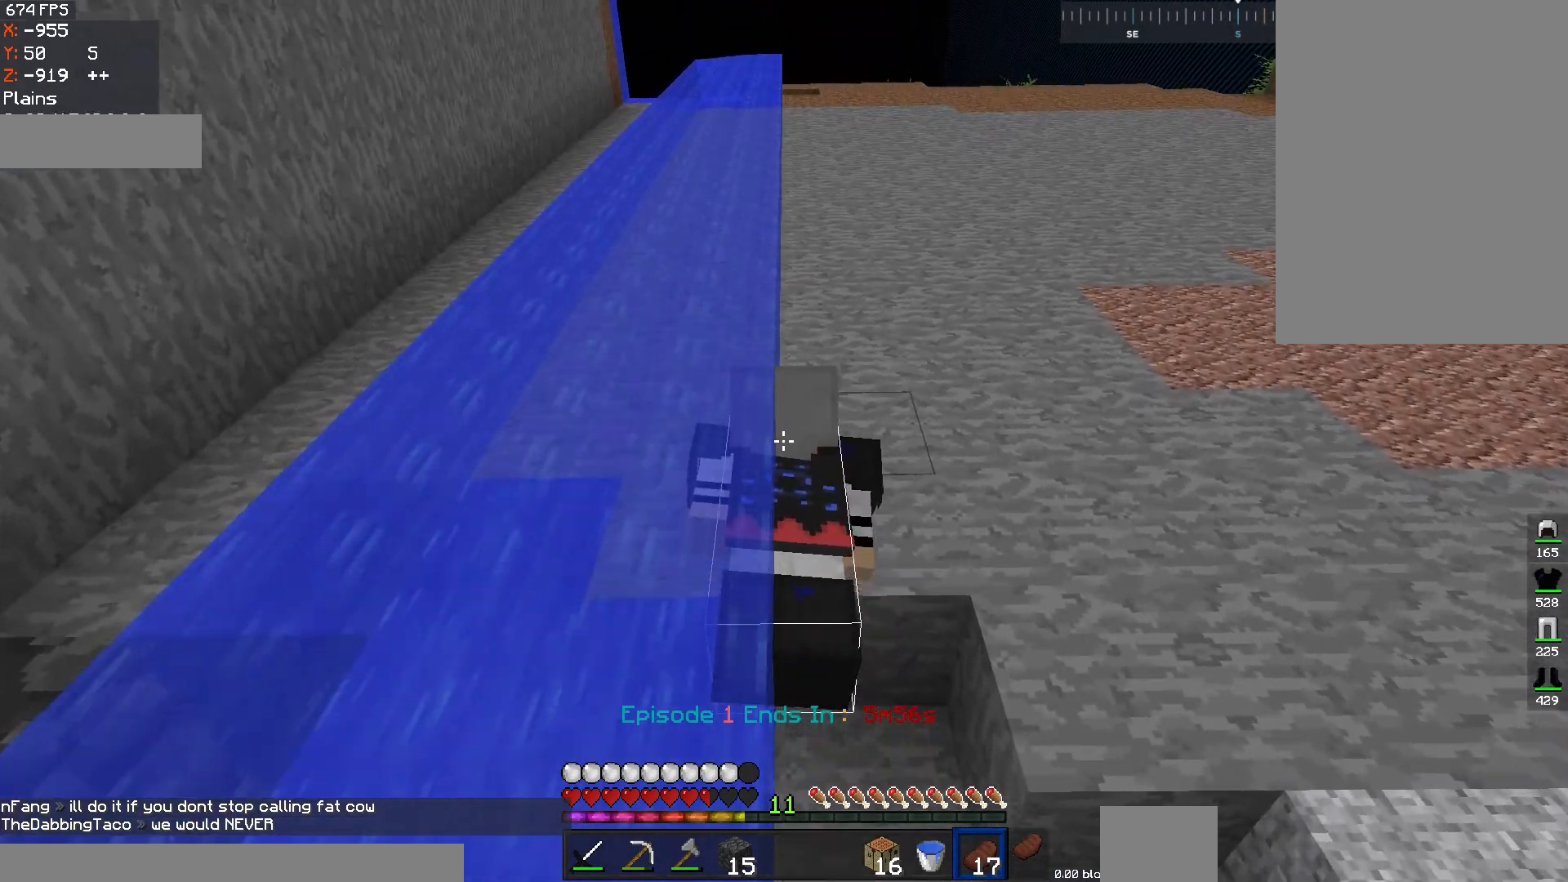
{"keys": ["space"], "mouse": [], "events": []}